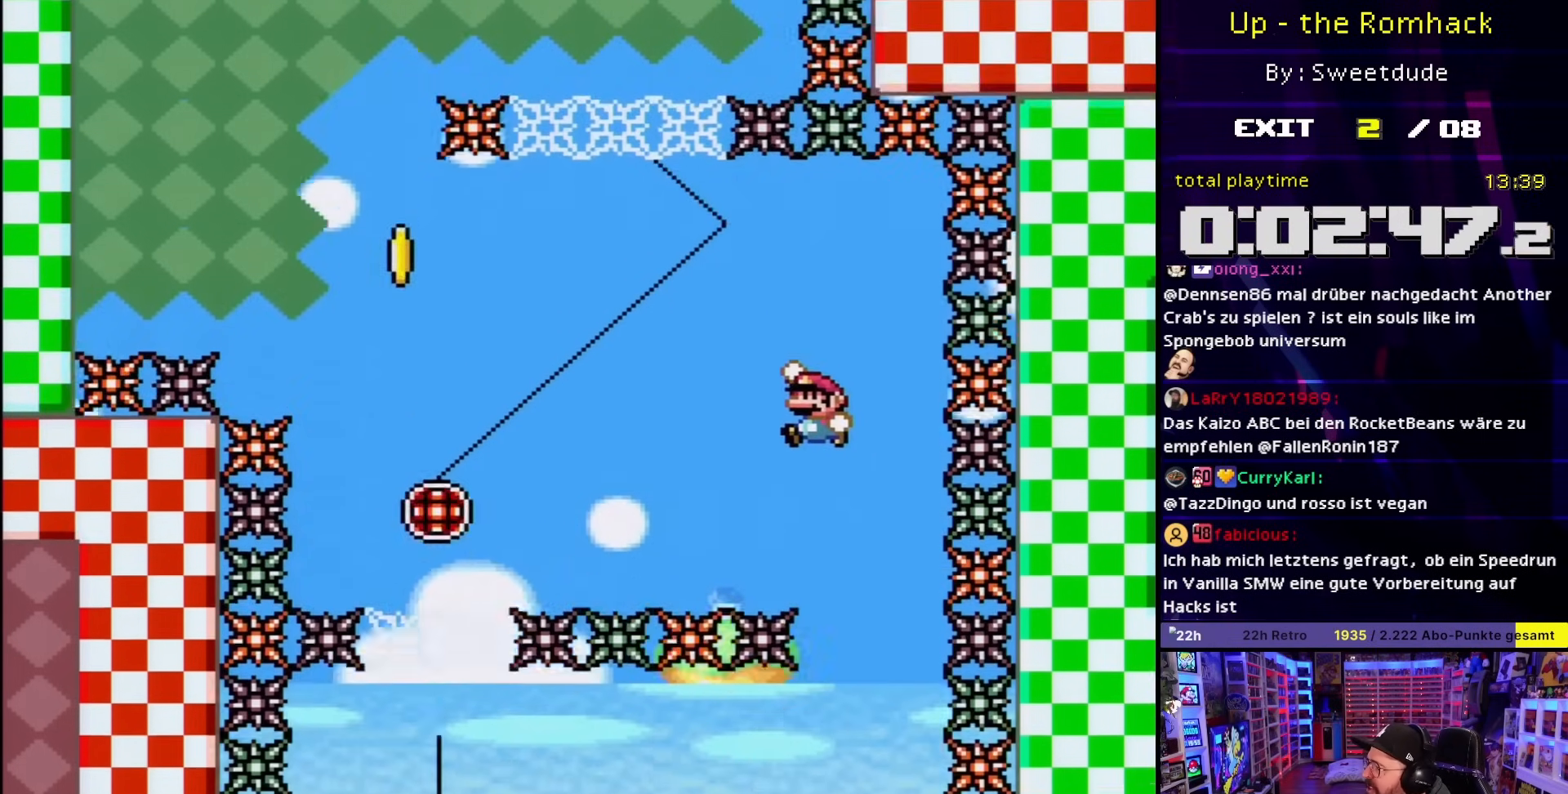
Gameplay with a controller (Nintendo layout); each line is a JSON object with the inputs held at the frame after it. "events" lists button and stick changes between this image and that frame as [ms after this image, input, new state], when the widget could be followed in between. Not read: L3 R3.
{"buttons": ["B", "Y", "DPAD_LEFT"], "events": []}
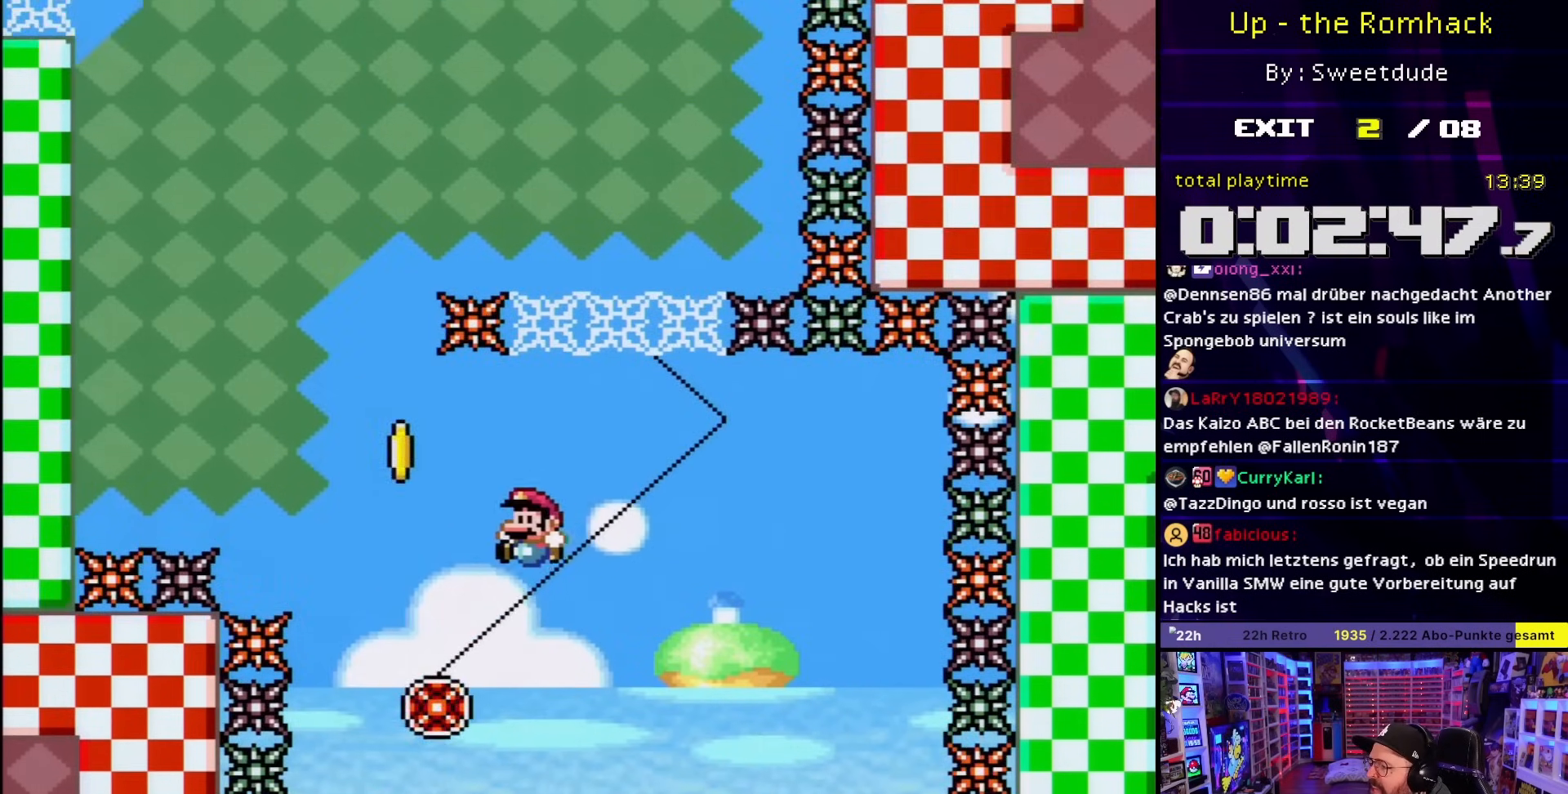
{"buttons": ["B", "Y", "DPAD_UP", "DPAD_RIGHT"], "events": [[33, "DPAD_UP", "down"], [50, "DPAD_LEFT", "up"], [50, "DPAD_RIGHT", "down"], [50, "DPAD_UP", "up"], [133, "DPAD_LEFT", "down"], [133, "DPAD_RIGHT", "up"], [217, "B", "up"], [383, "DPAD_LEFT", "up"], [400, "DPAD_LEFT", "down"], [433, "B", "down"], [467, "DPAD_LEFT", "up"], [467, "DPAD_RIGHT", "down"], [467, "DPAD_UP", "down"]]}
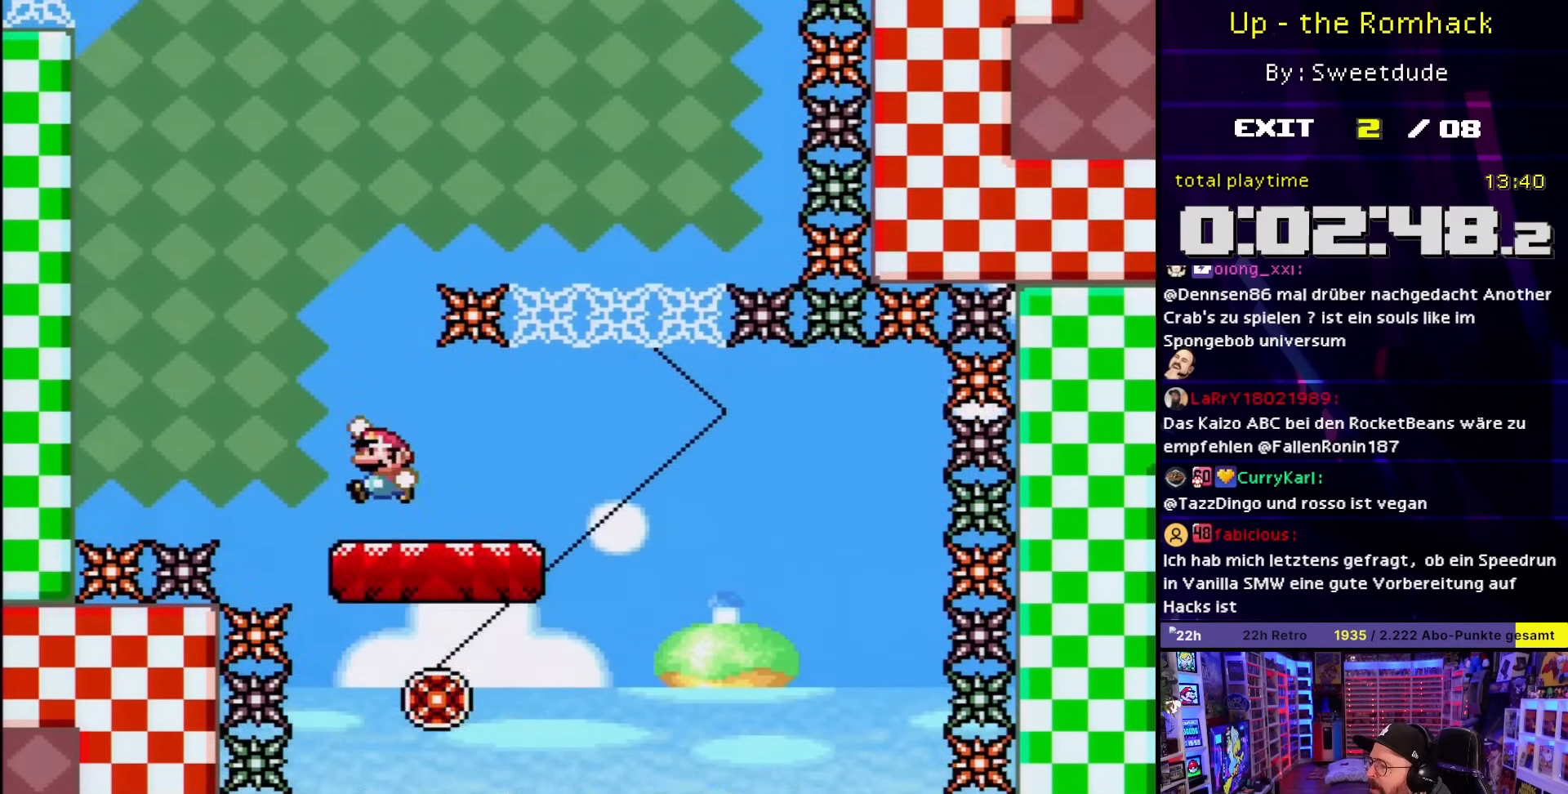
{"buttons": ["B", "Y", "DPAD_LEFT"], "events": [[17, "DPAD_UP", "up"], [467, "DPAD_UP", "down"], [500, "DPAD_LEFT", "down"], [500, "DPAD_RIGHT", "up"], [500, "DPAD_UP", "up"]]}
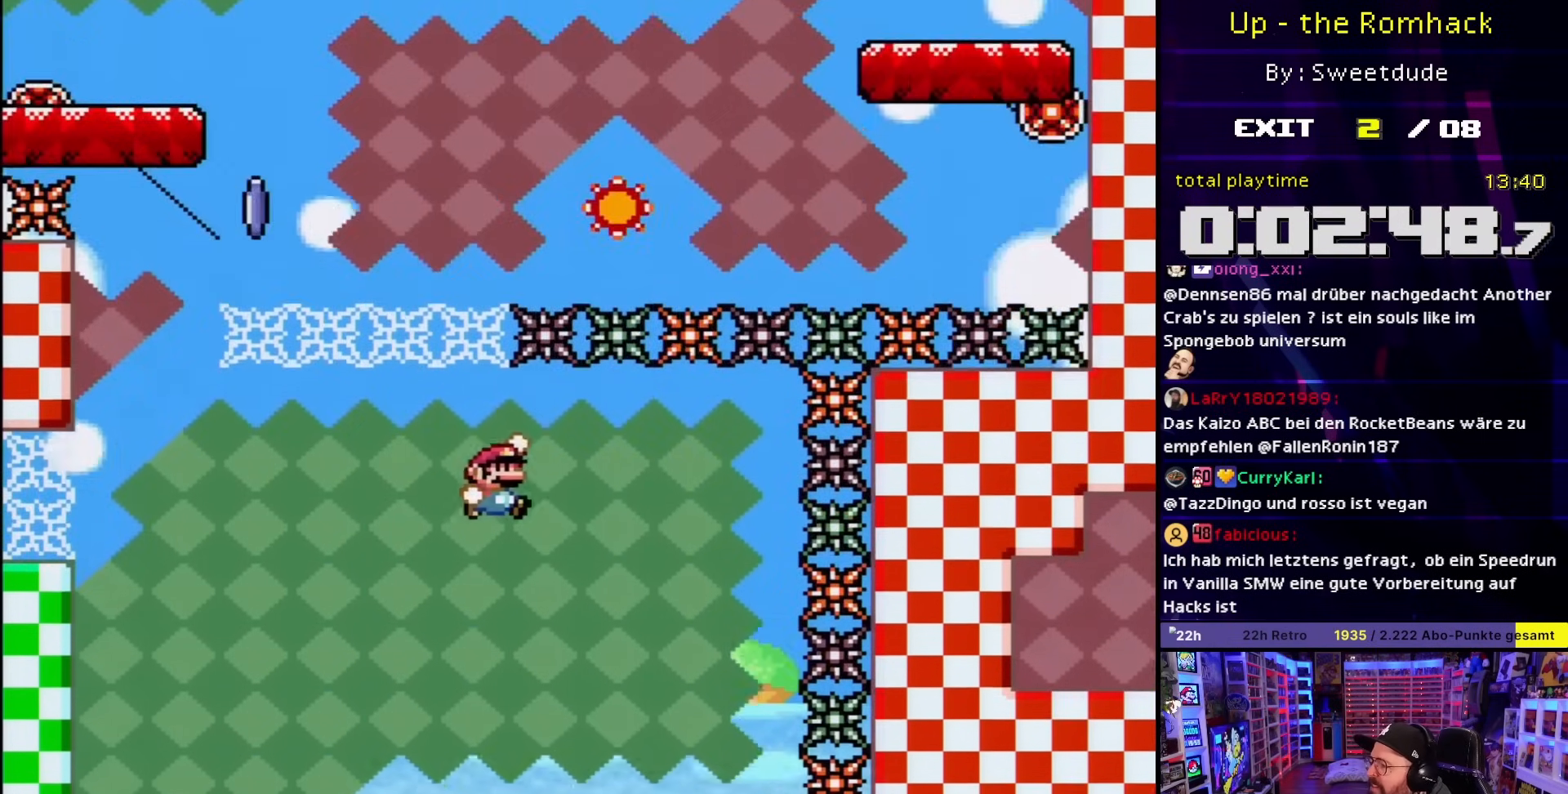
{"buttons": ["X", "DPAD_RIGHT"], "events": [[150, "DPAD_UP", "down"], [167, "DPAD_LEFT", "up"], [167, "DPAD_RIGHT", "down"], [167, "DPAD_UP", "up"], [233, "DPAD_UP", "down"], [283, "DPAD_UP", "up"], [300, "DPAD_RIGHT", "up"], [433, "DPAD_RIGHT", "down"], [433, "Y", "up"], [467, "B", "up"], [467, "X", "down"]]}
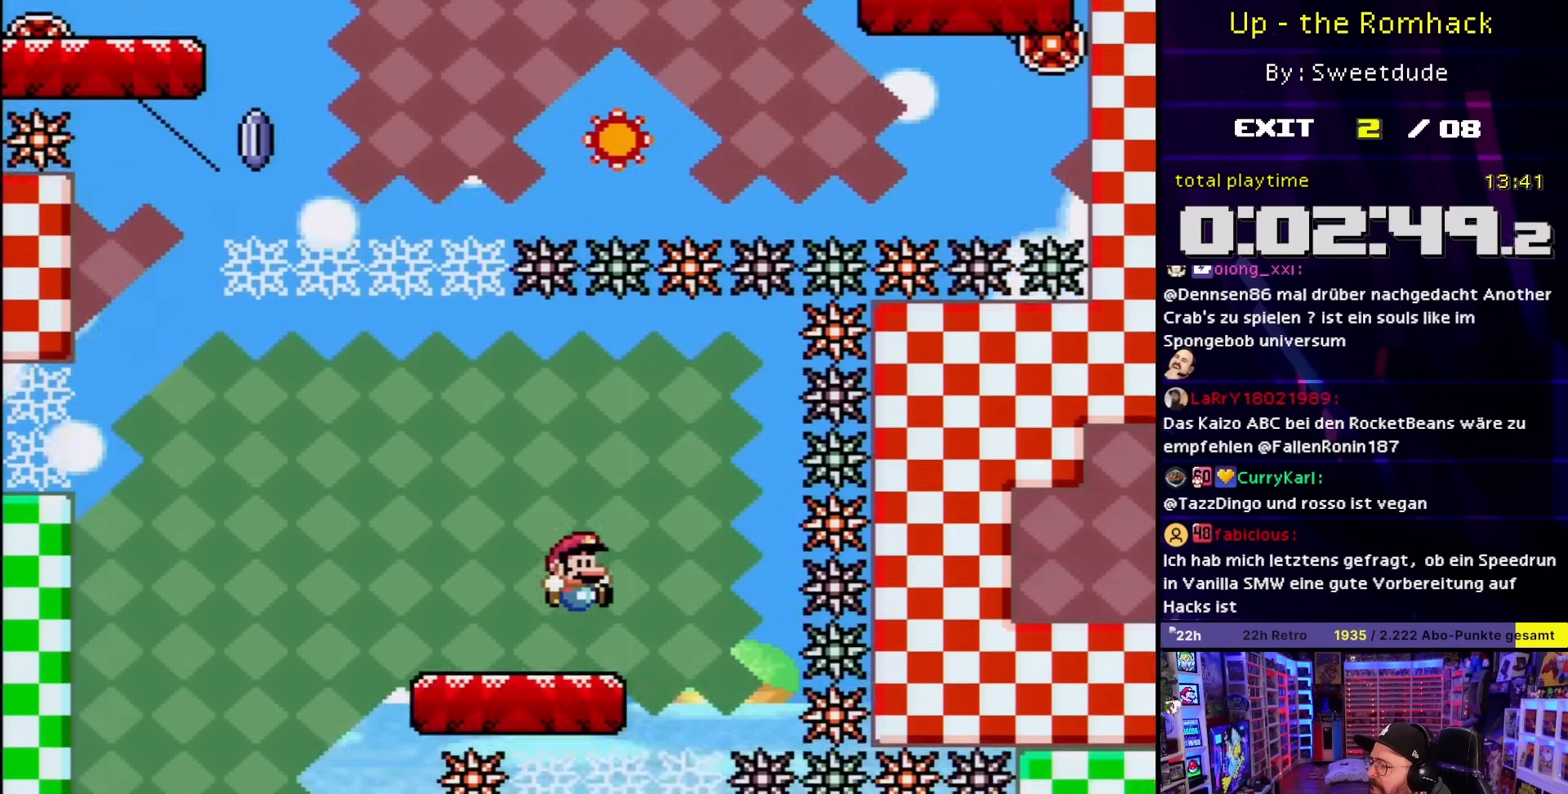
{"buttons": ["A", "X", "DPAD_LEFT"], "events": [[167, "A", "down"], [367, "DPAD_LEFT", "down"], [367, "DPAD_RIGHT", "up"]]}
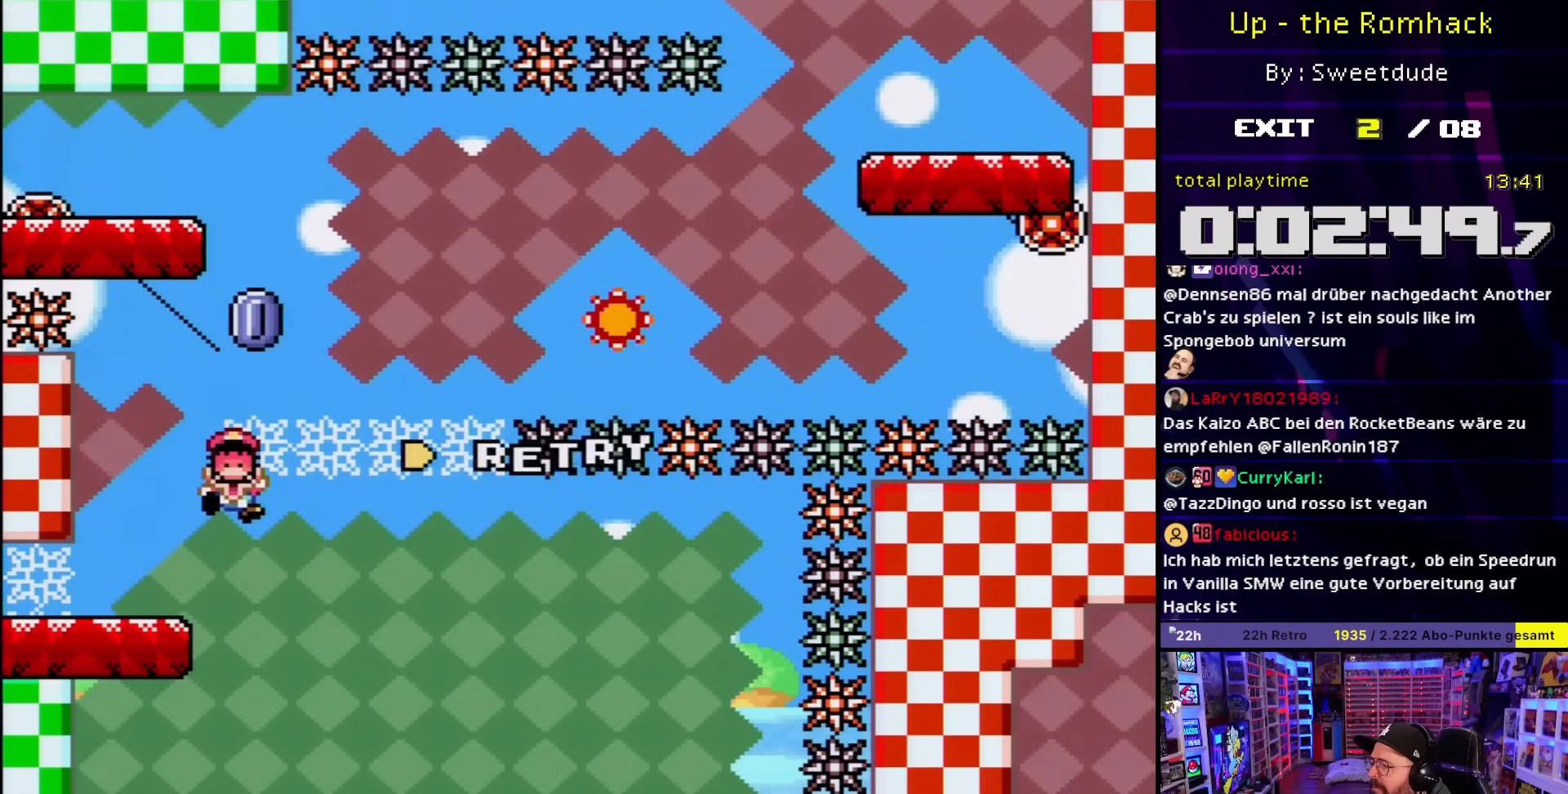
{"buttons": [], "events": [[100, "DPAD_LEFT", "up"], [200, "A", "up"], [217, "X", "up"], [383, "A", "down"], [483, "A", "up"]]}
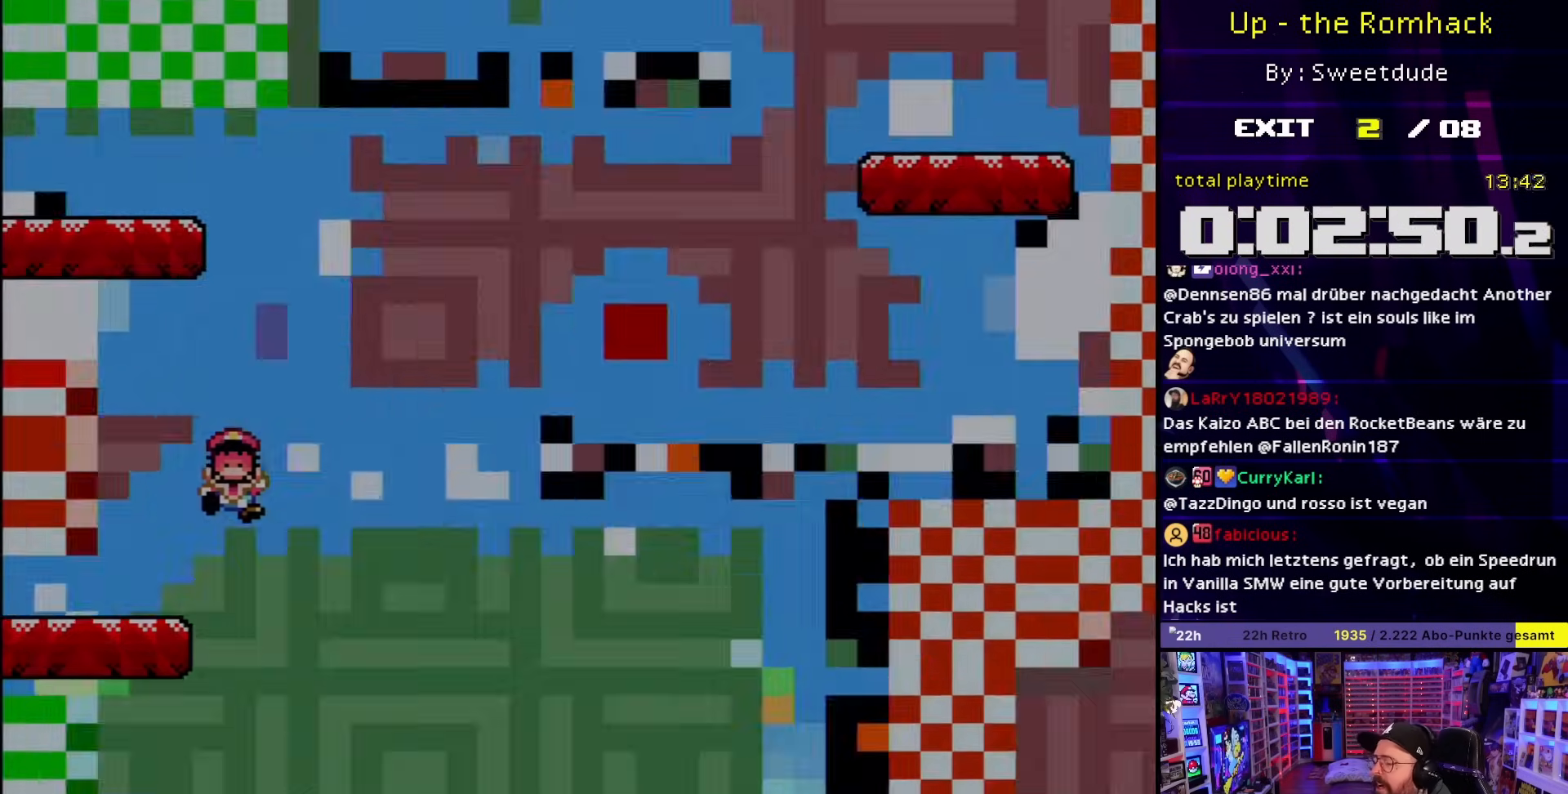
{"buttons": [], "events": []}
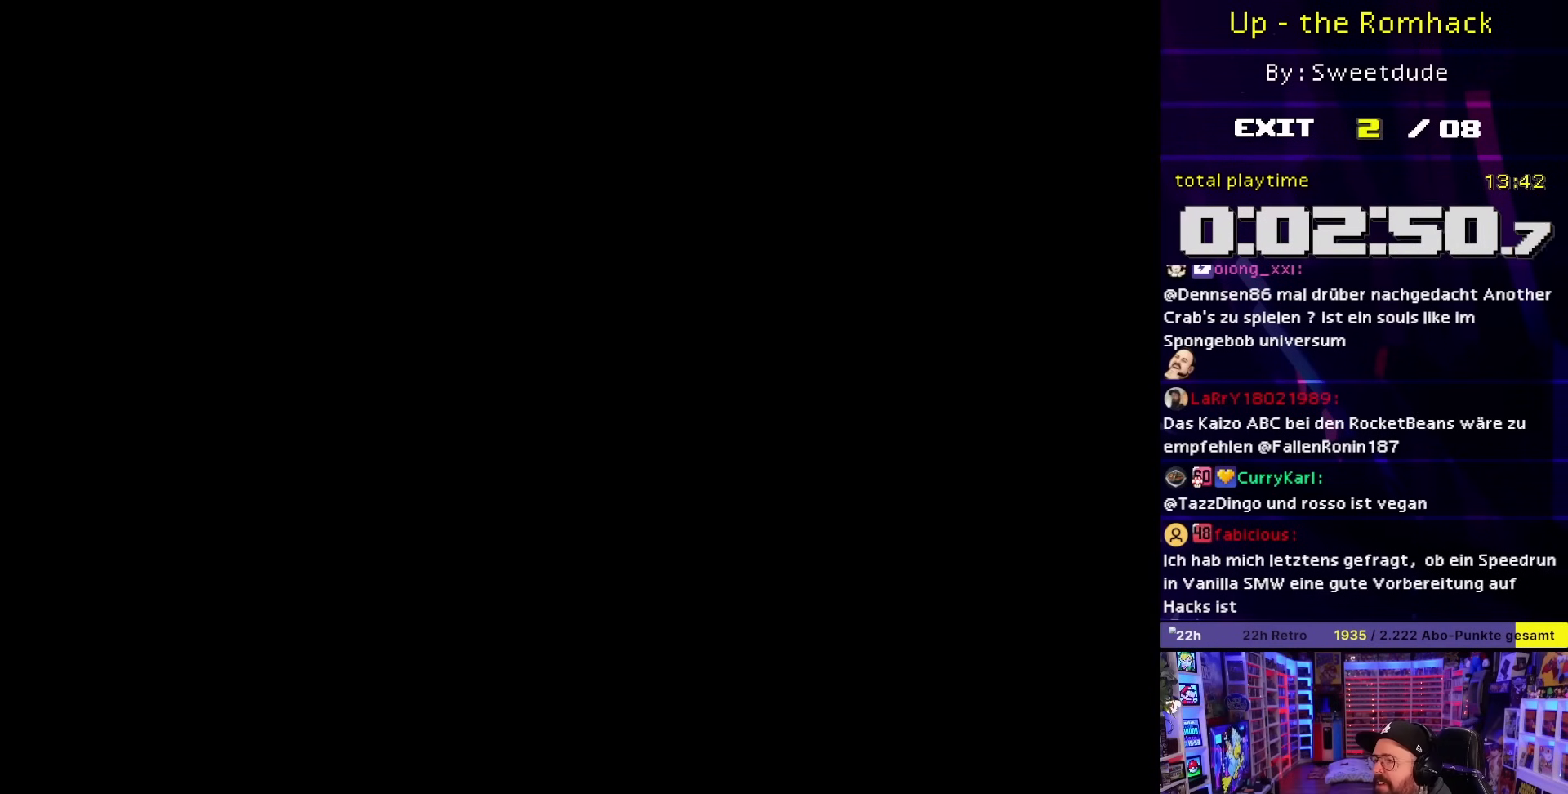
{"buttons": [], "events": []}
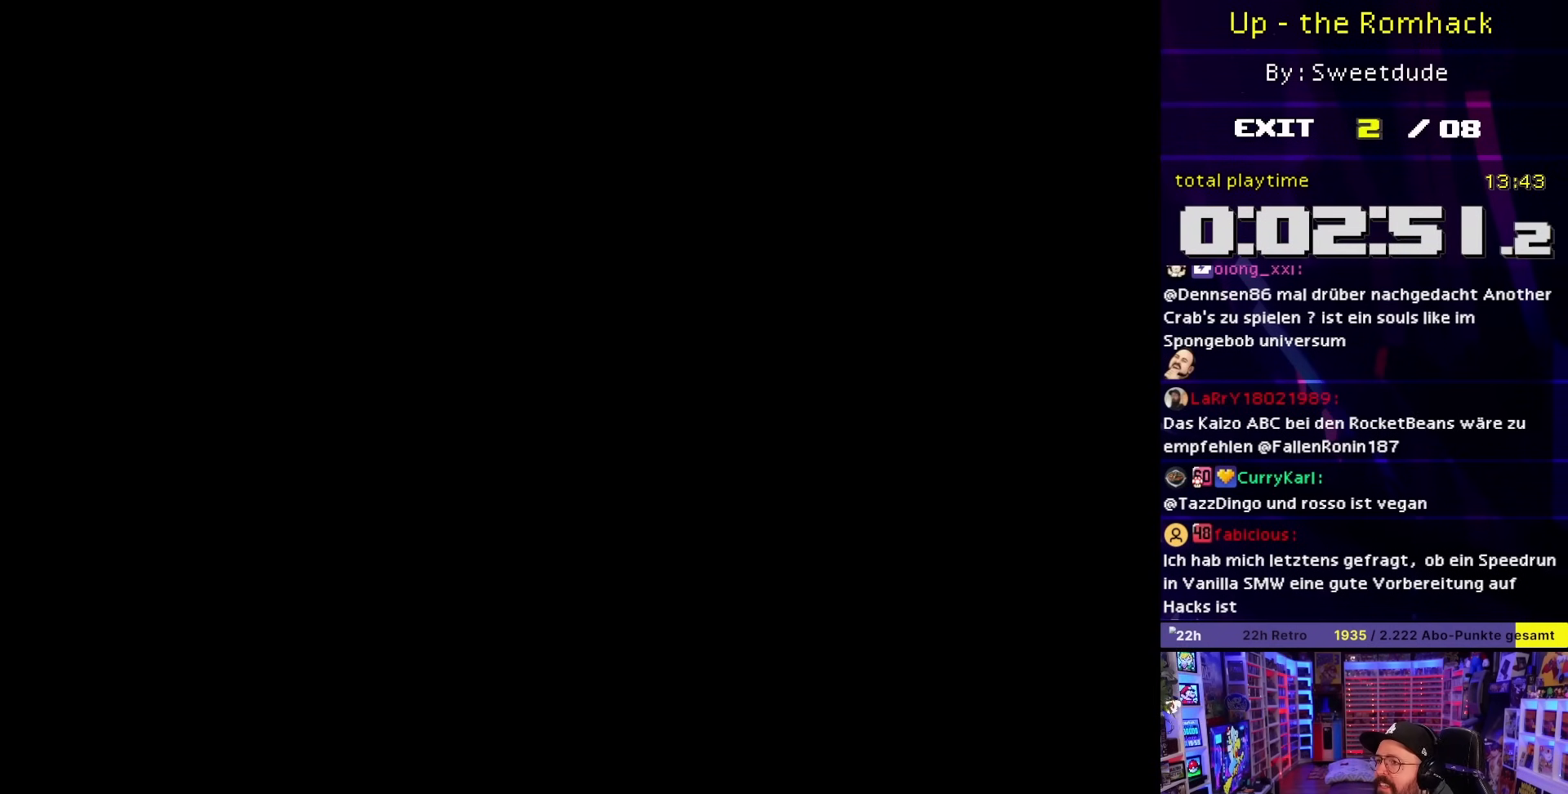
{"buttons": ["X", "DPAD_RIGHT"], "events": [[67, "A", "down"], [117, "A", "up"], [200, "DPAD_RIGHT", "down"], [233, "X", "down"]]}
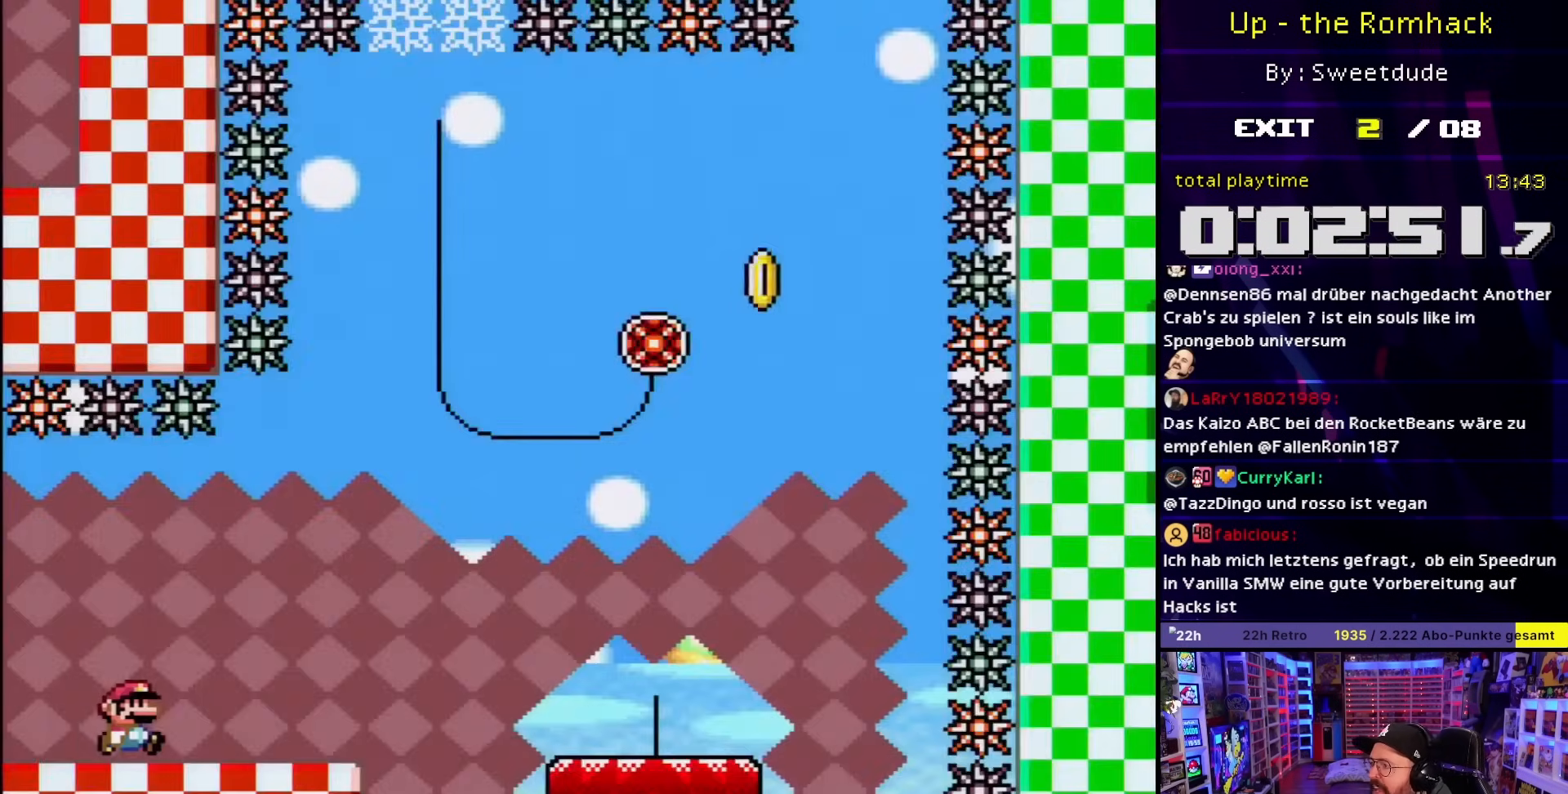
{"buttons": ["A", "X", "DPAD_RIGHT"], "events": [[300, "A", "down"], [383, "A", "up"], [483, "A", "down"]]}
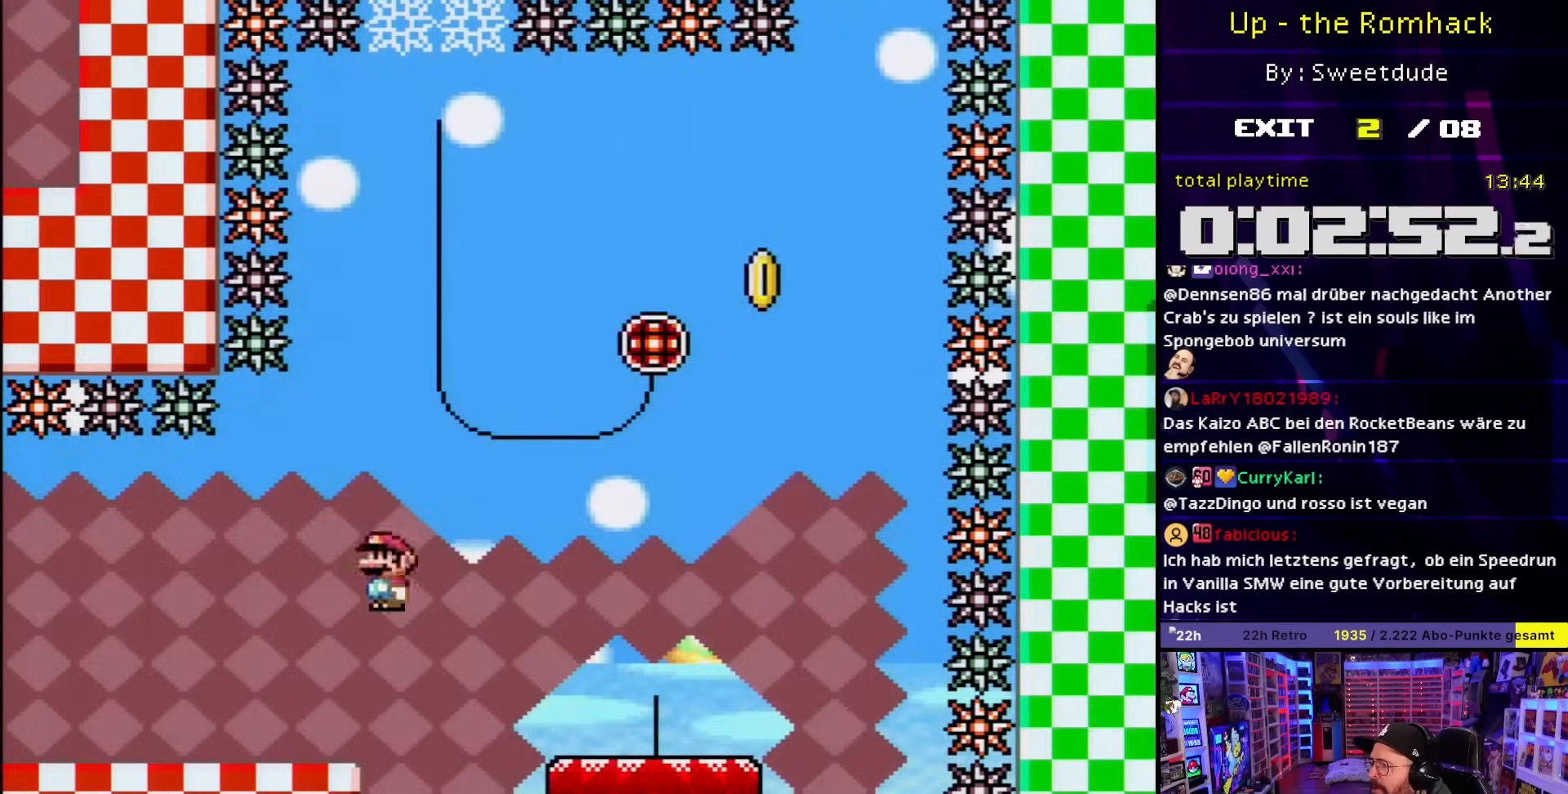
{"buttons": [], "events": [[100, "A", "up"], [133, "A", "down"], [250, "A", "up"], [300, "Y", "down"], [317, "X", "up"], [433, "DPAD_LEFT", "down"], [433, "DPAD_RIGHT", "up"], [433, "Y", "up"], [467, "DPAD_LEFT", "up"]]}
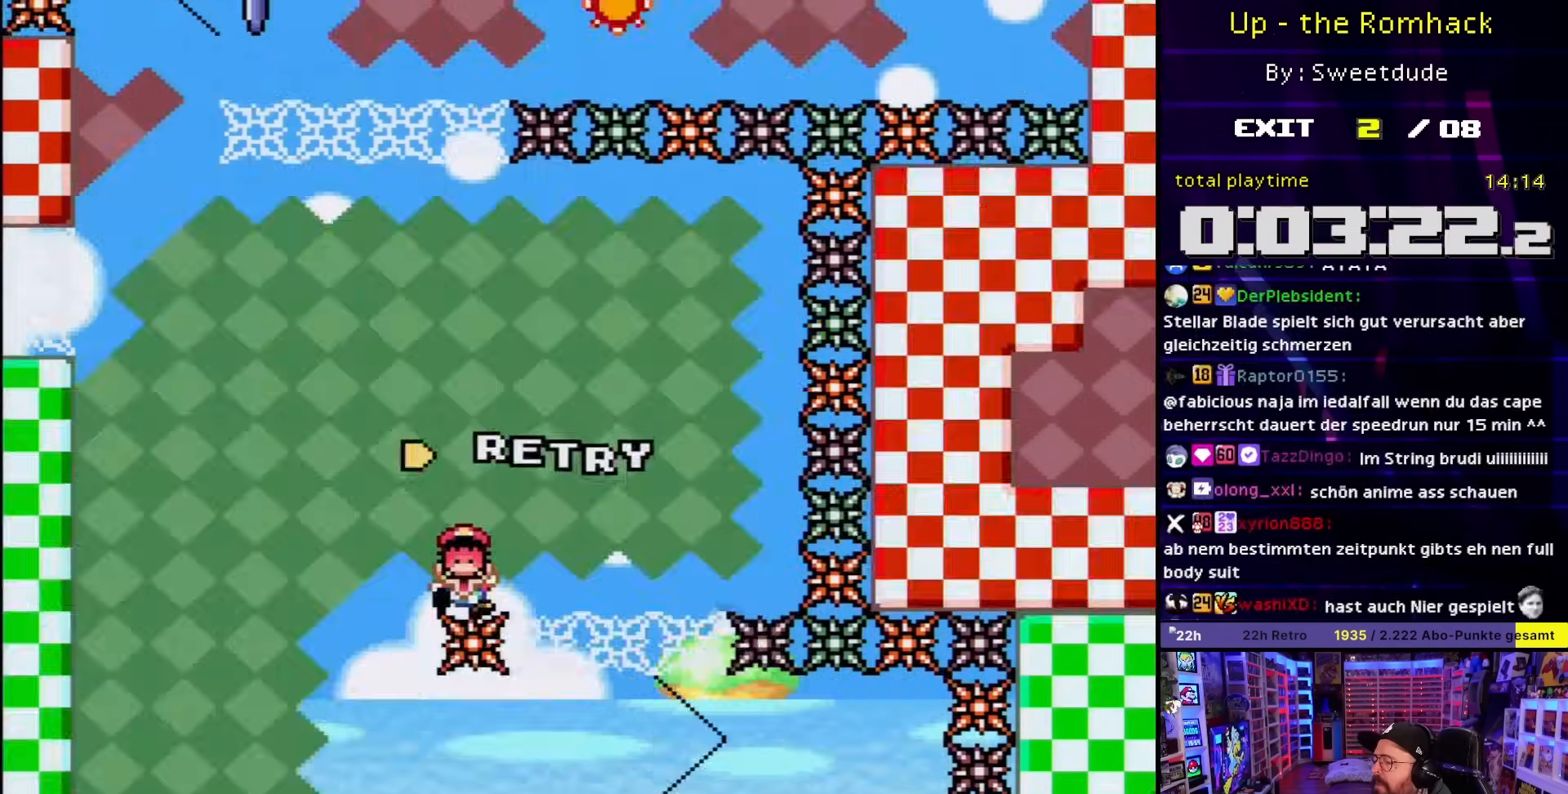
{"buttons": ["A"], "events": [[67, "A", "down"], [183, "A", "up"], [283, "A", "down"]]}
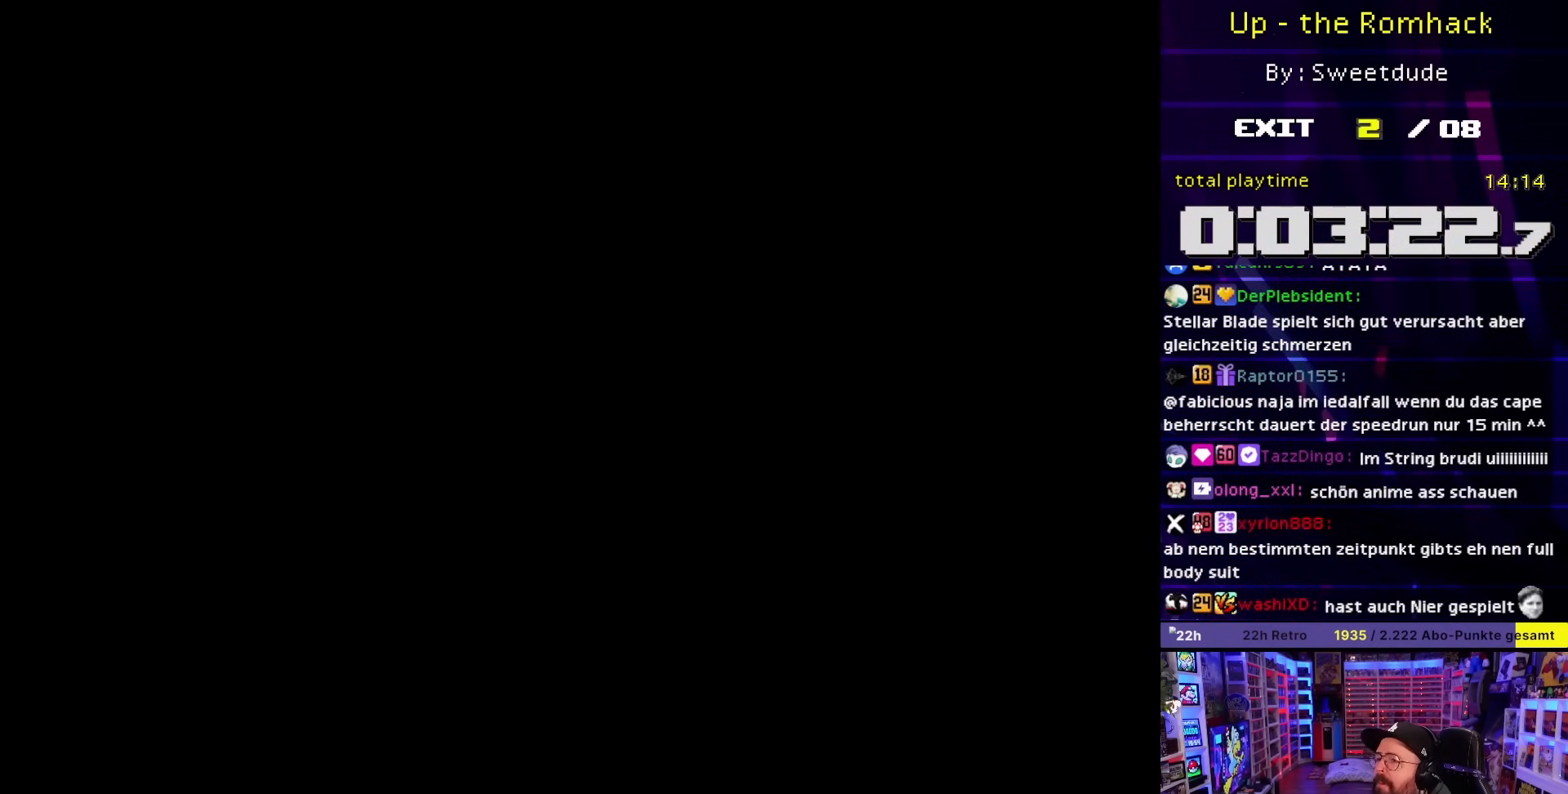
{"buttons": [], "events": [[183, "A", "up"]]}
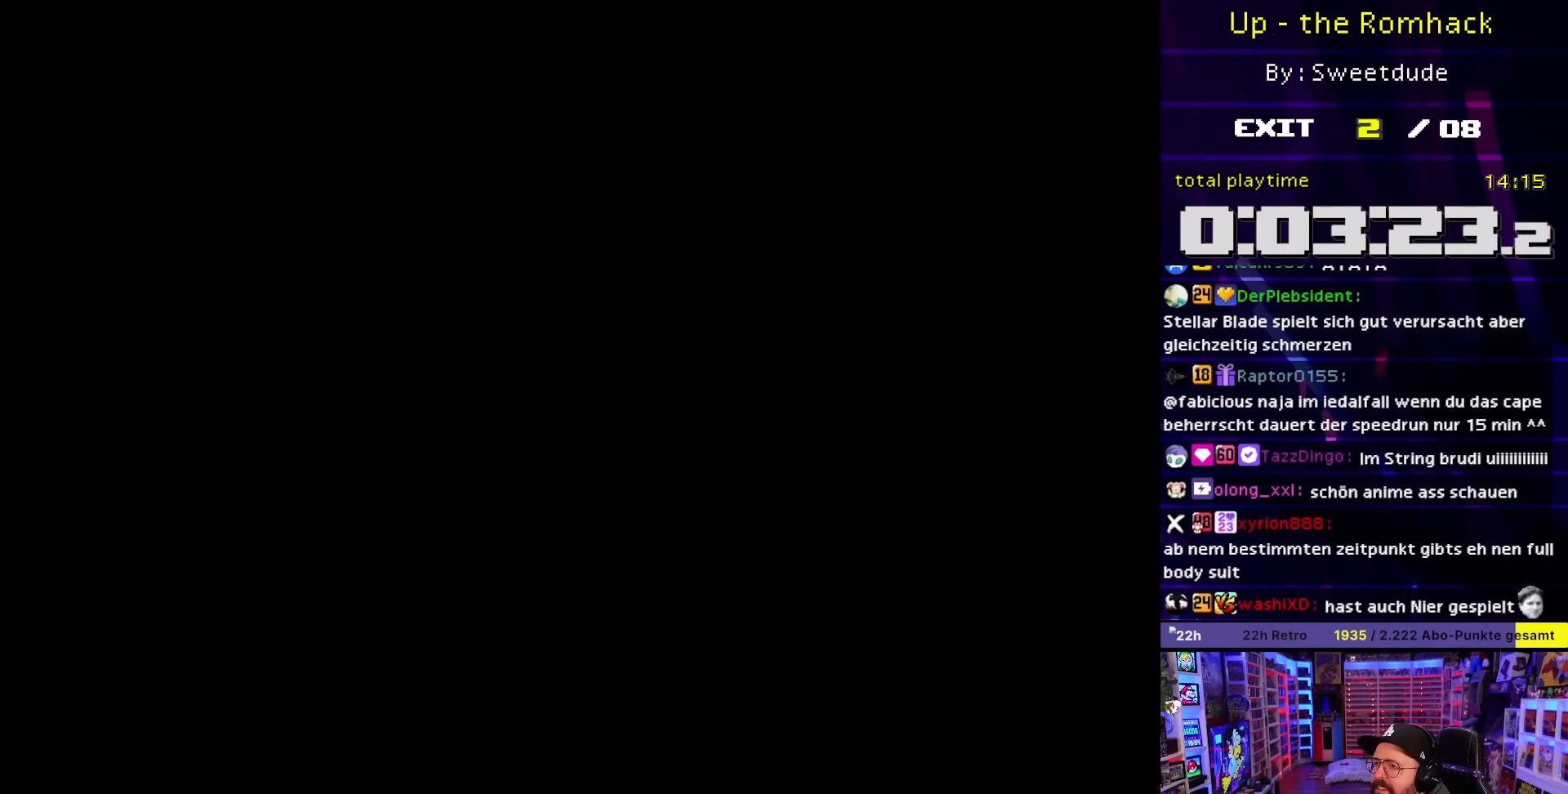
{"buttons": ["X", "DPAD_RIGHT"], "events": [[283, "X", "down"], [350, "X", "up"], [383, "X", "down"], [450, "DPAD_RIGHT", "down"]]}
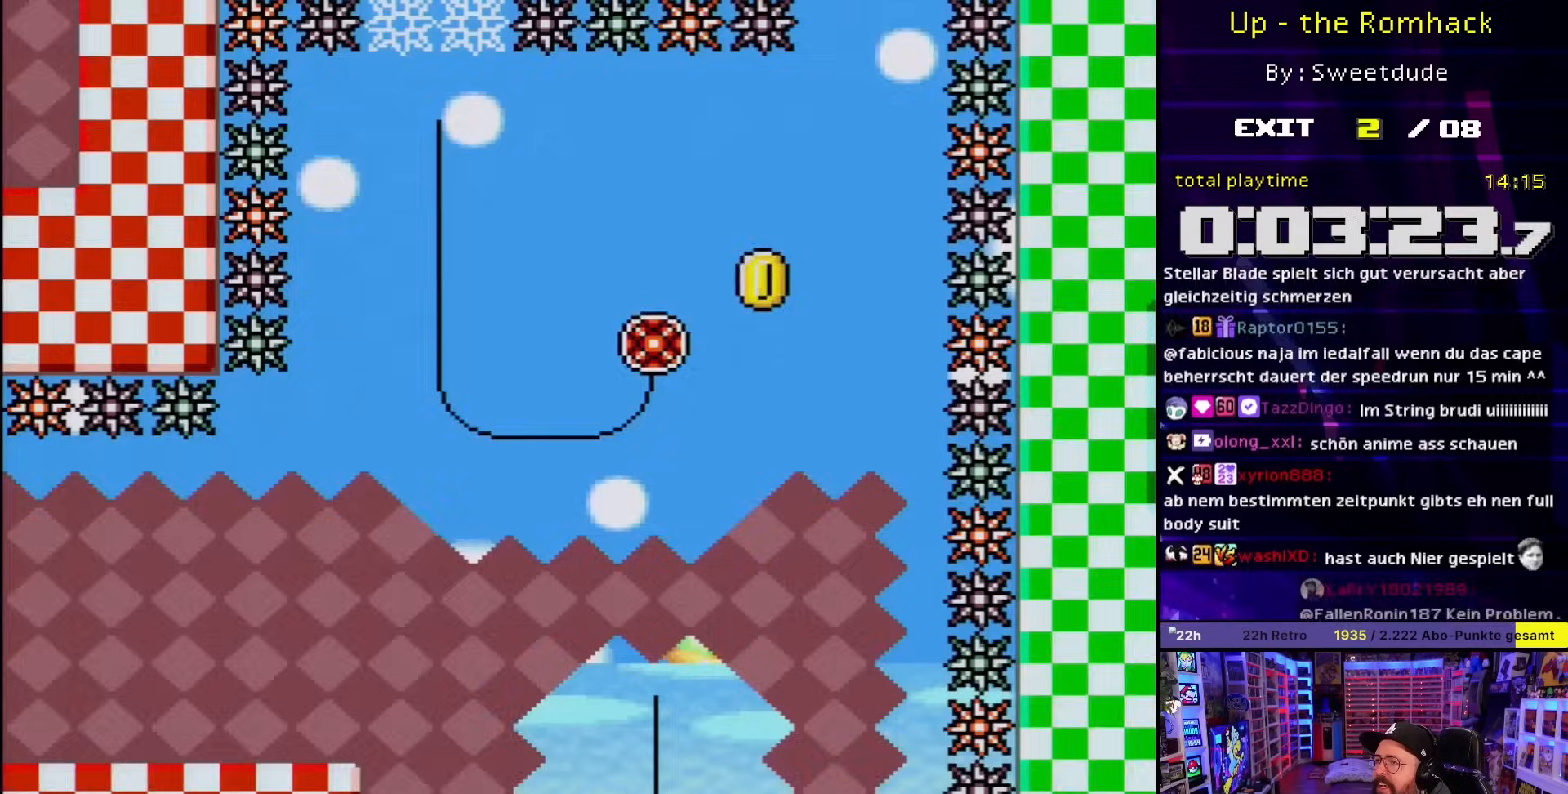
{"buttons": ["X", "DPAD_RIGHT"], "events": [[383, "A", "down"], [450, "A", "up"]]}
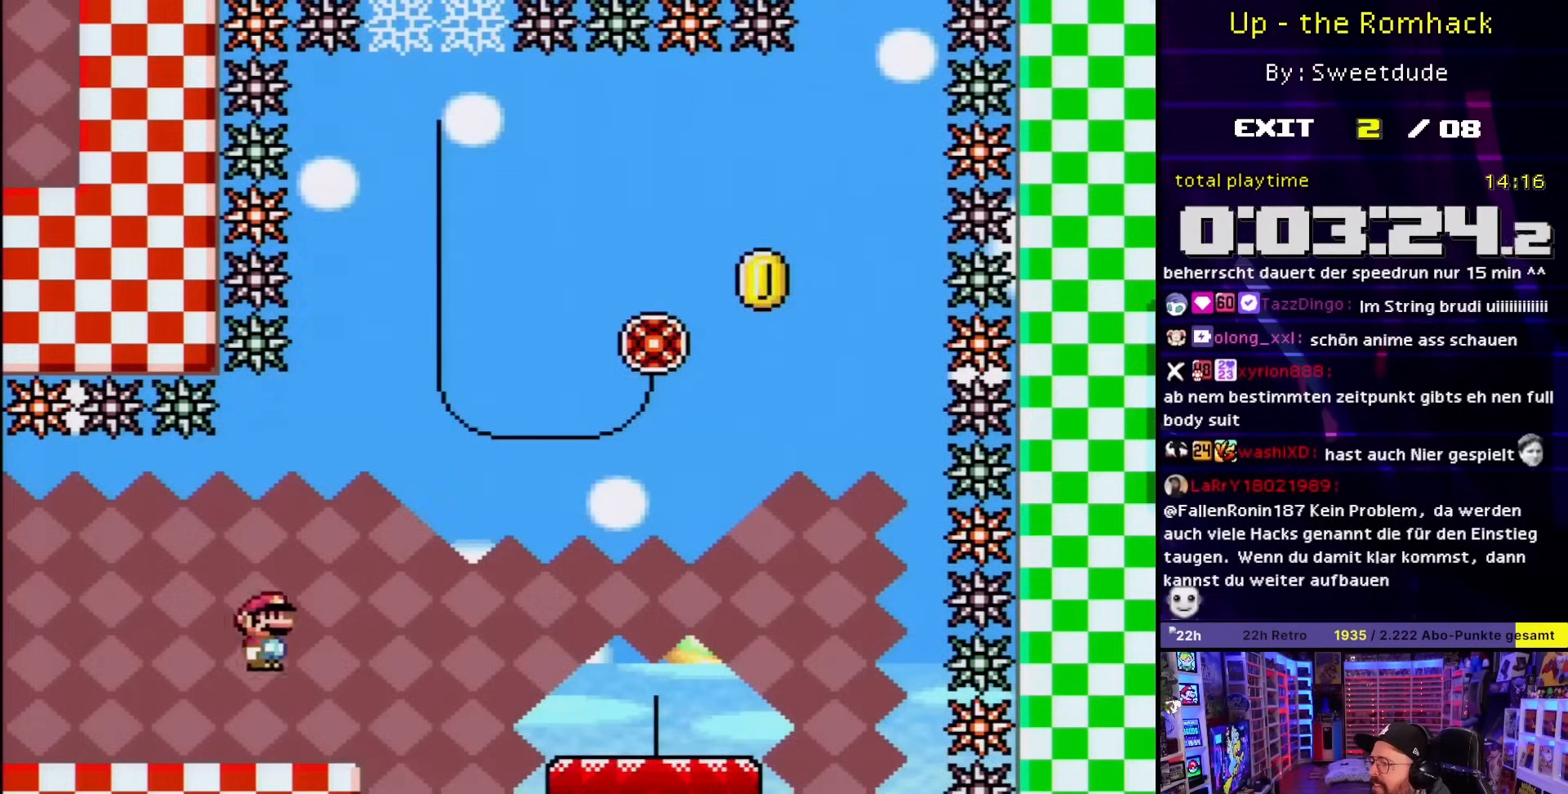
{"buttons": ["A", "X", "DPAD_RIGHT"], "events": [[67, "A", "down"], [200, "X", "up"], [217, "X", "down"]]}
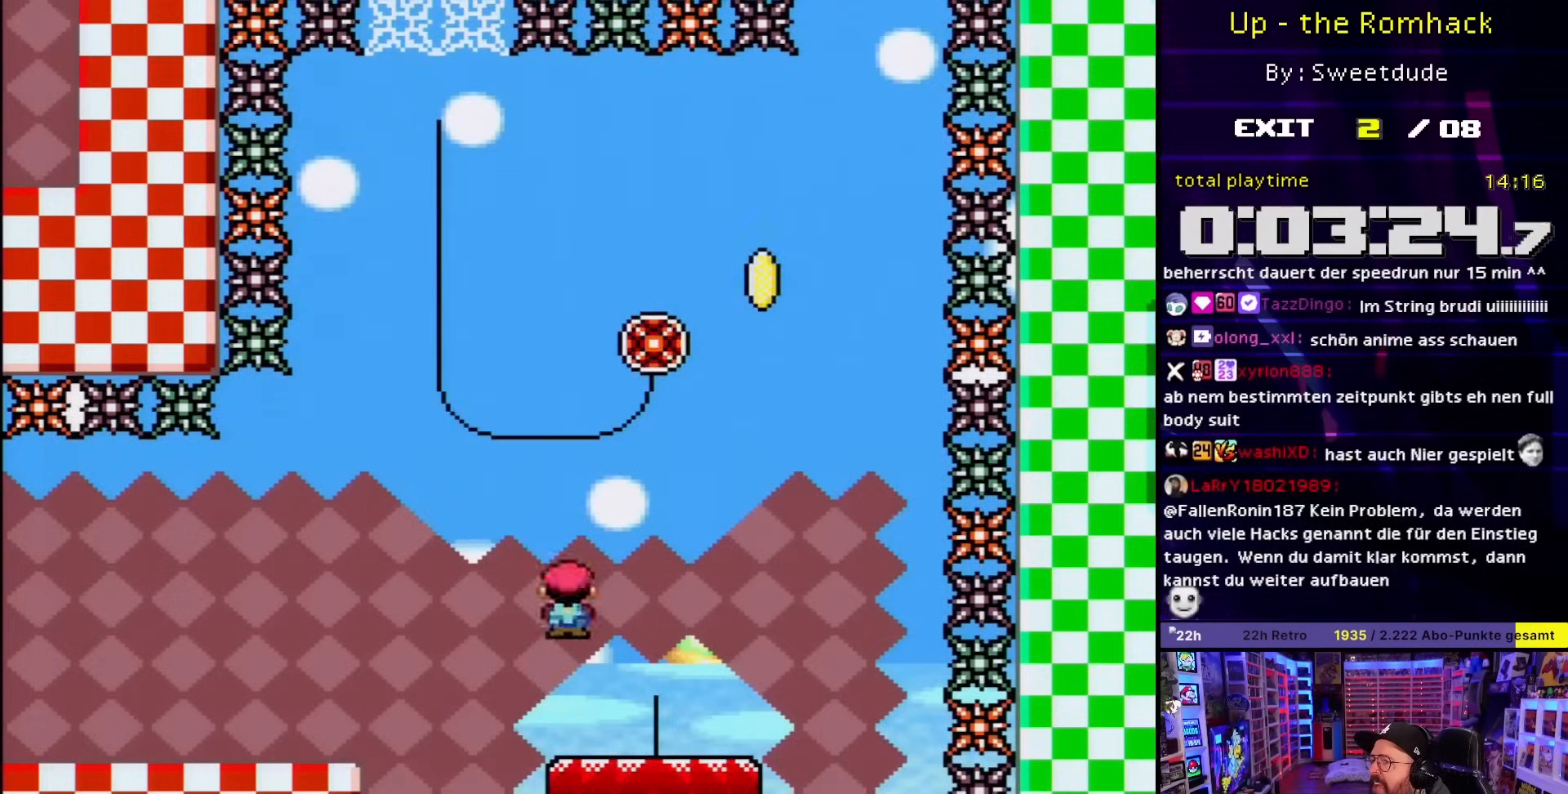
{"buttons": ["Y", "DPAD_RIGHT"], "events": [[17, "A", "up"], [33, "Y", "down"], [50, "X", "up"]]}
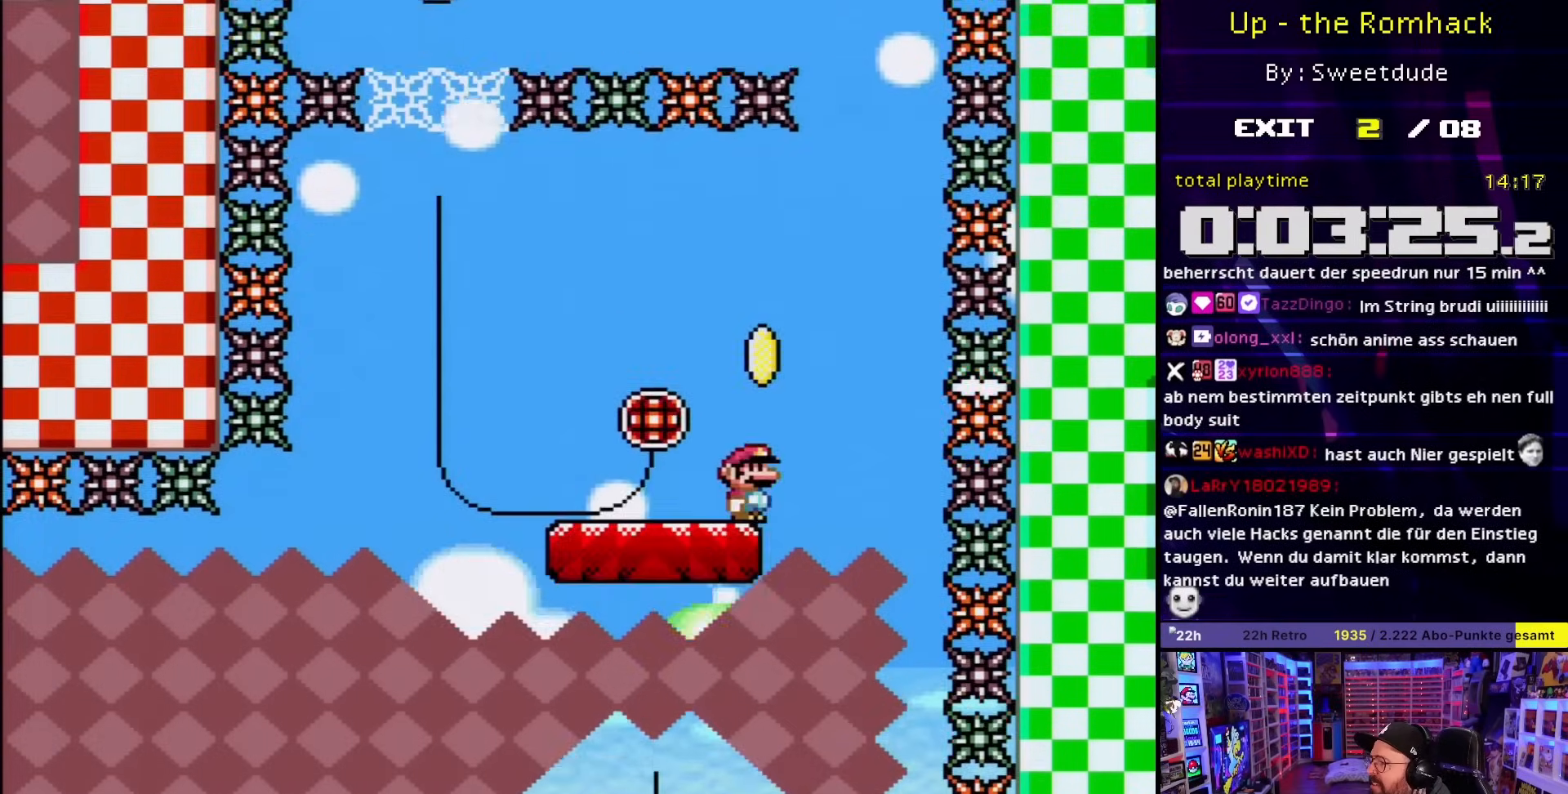
{"buttons": ["B", "Y", "DPAD_LEFT"], "events": [[17, "B", "down"], [50, "DPAD_UP", "down"], [83, "DPAD_LEFT", "down"], [83, "DPAD_RIGHT", "up"], [83, "DPAD_UP", "up"], [233, "DPAD_LEFT", "up"], [233, "START", "down"], [250, "DPAD_LEFT", "down"], [250, "START", "up"]]}
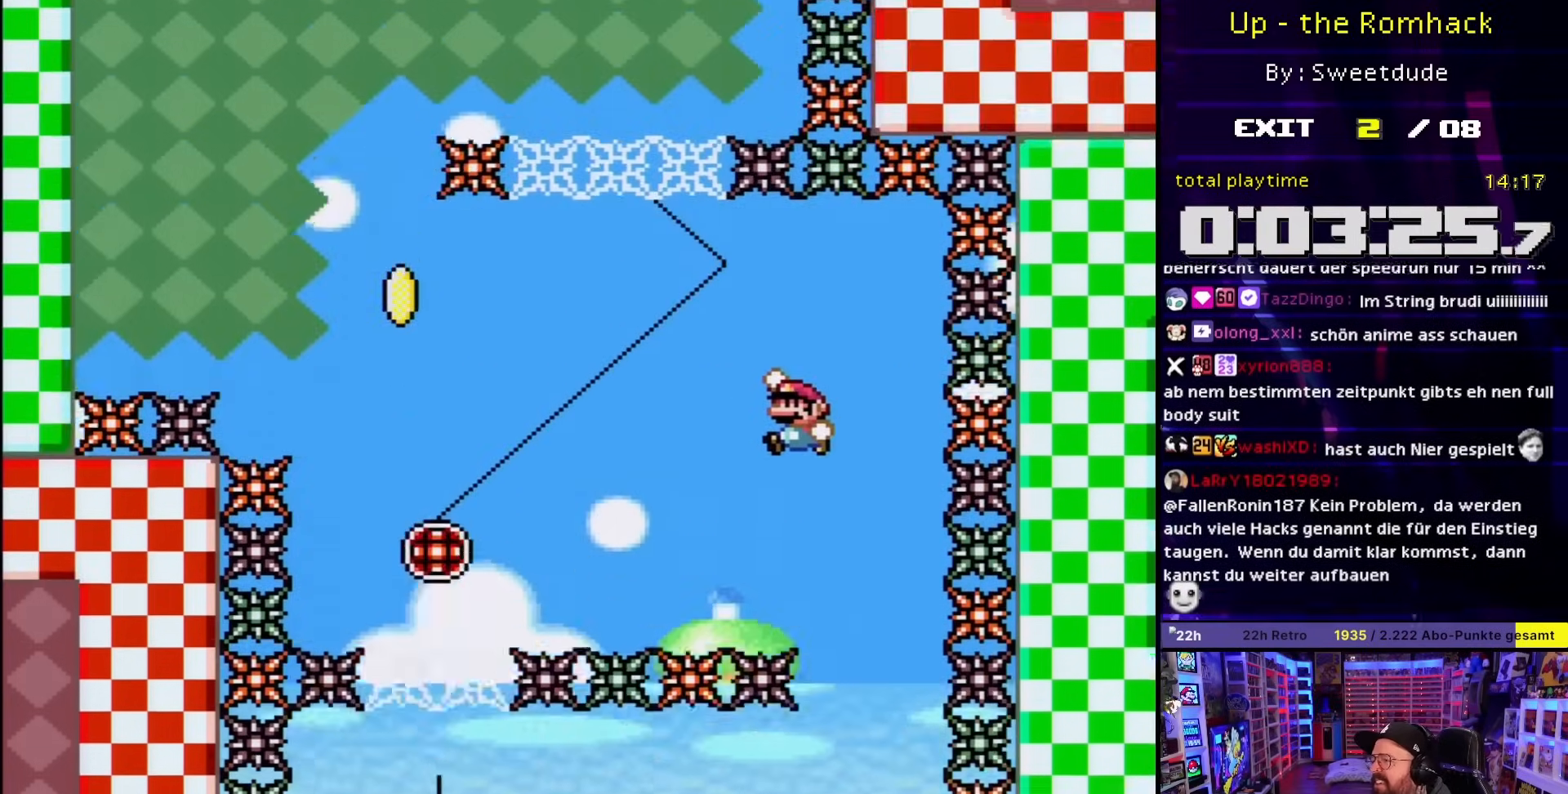
{"buttons": ["B", "Y", "DPAD_LEFT"], "events": []}
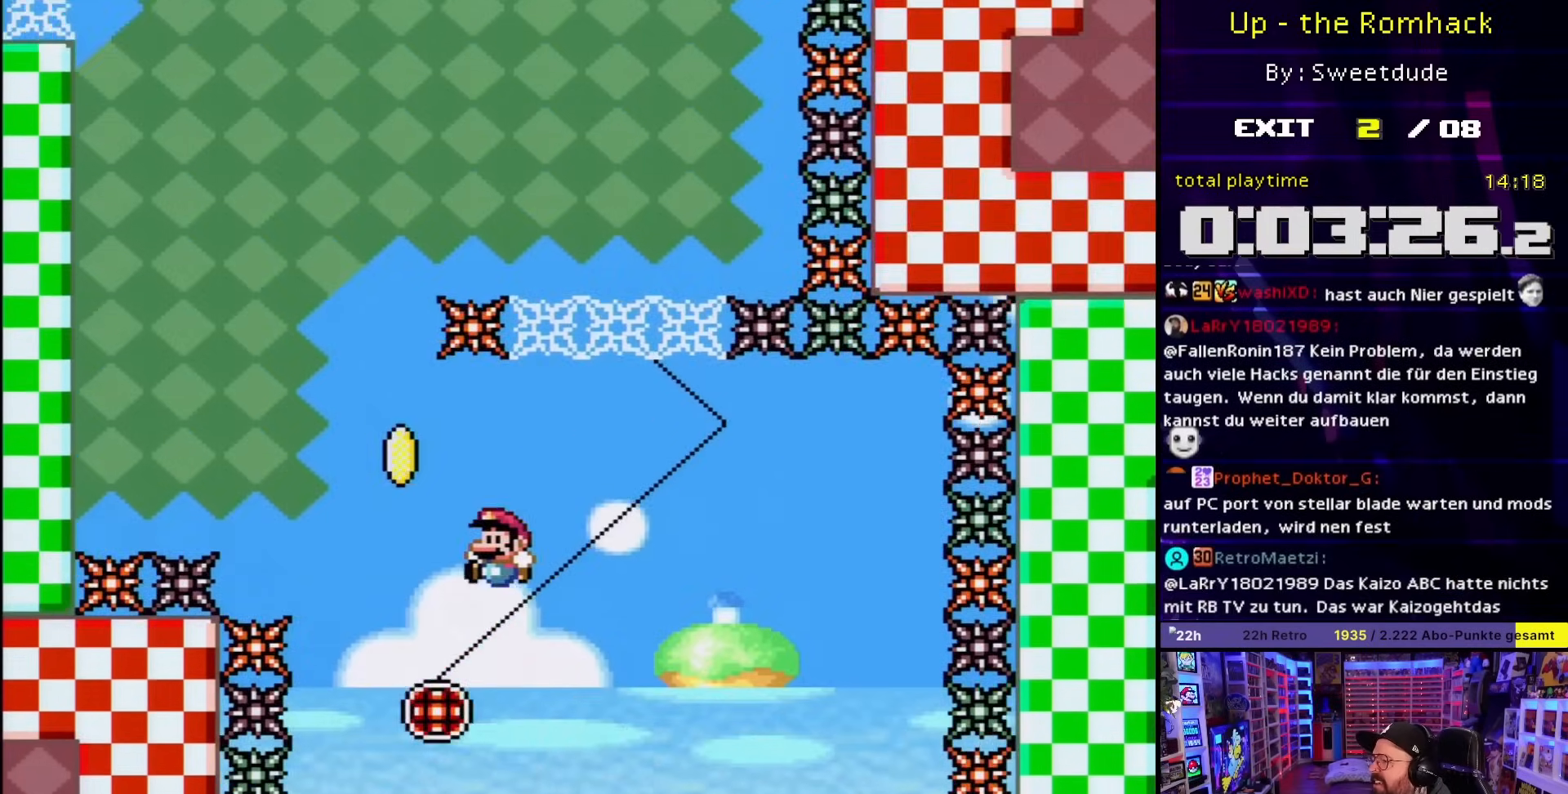
{"buttons": ["B", "Y", "DPAD_RIGHT"], "events": [[67, "DPAD_LEFT", "up"], [67, "DPAD_RIGHT", "down"], [133, "DPAD_RIGHT", "up"], [150, "DPAD_LEFT", "down"], [267, "B", "up"], [400, "B", "down"], [433, "DPAD_UP", "down"], [467, "DPAD_LEFT", "up"], [483, "DPAD_RIGHT", "down"], [500, "DPAD_UP", "up"]]}
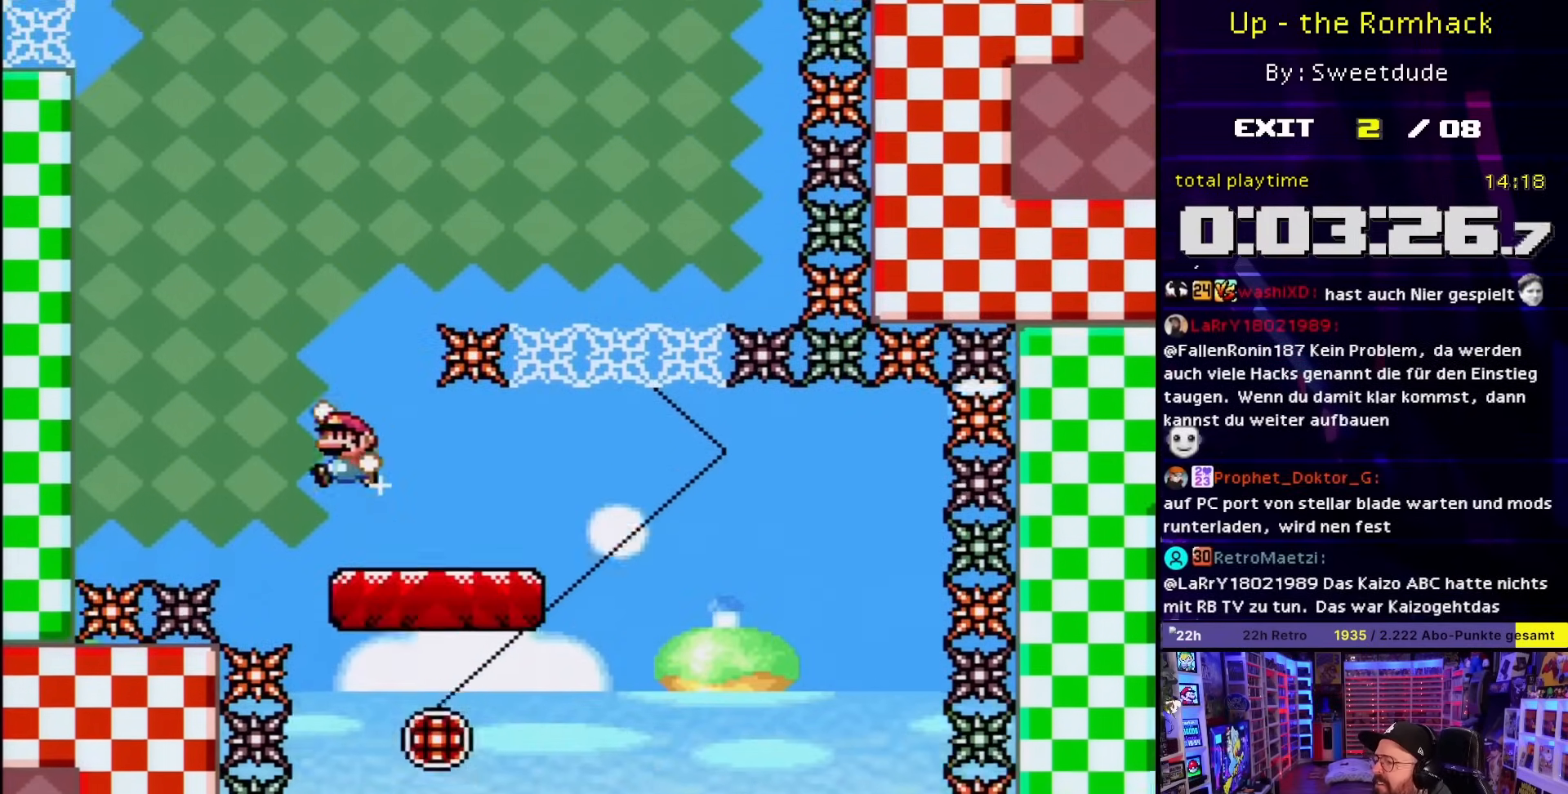
{"buttons": ["B", "Y", "DPAD_RIGHT"], "events": []}
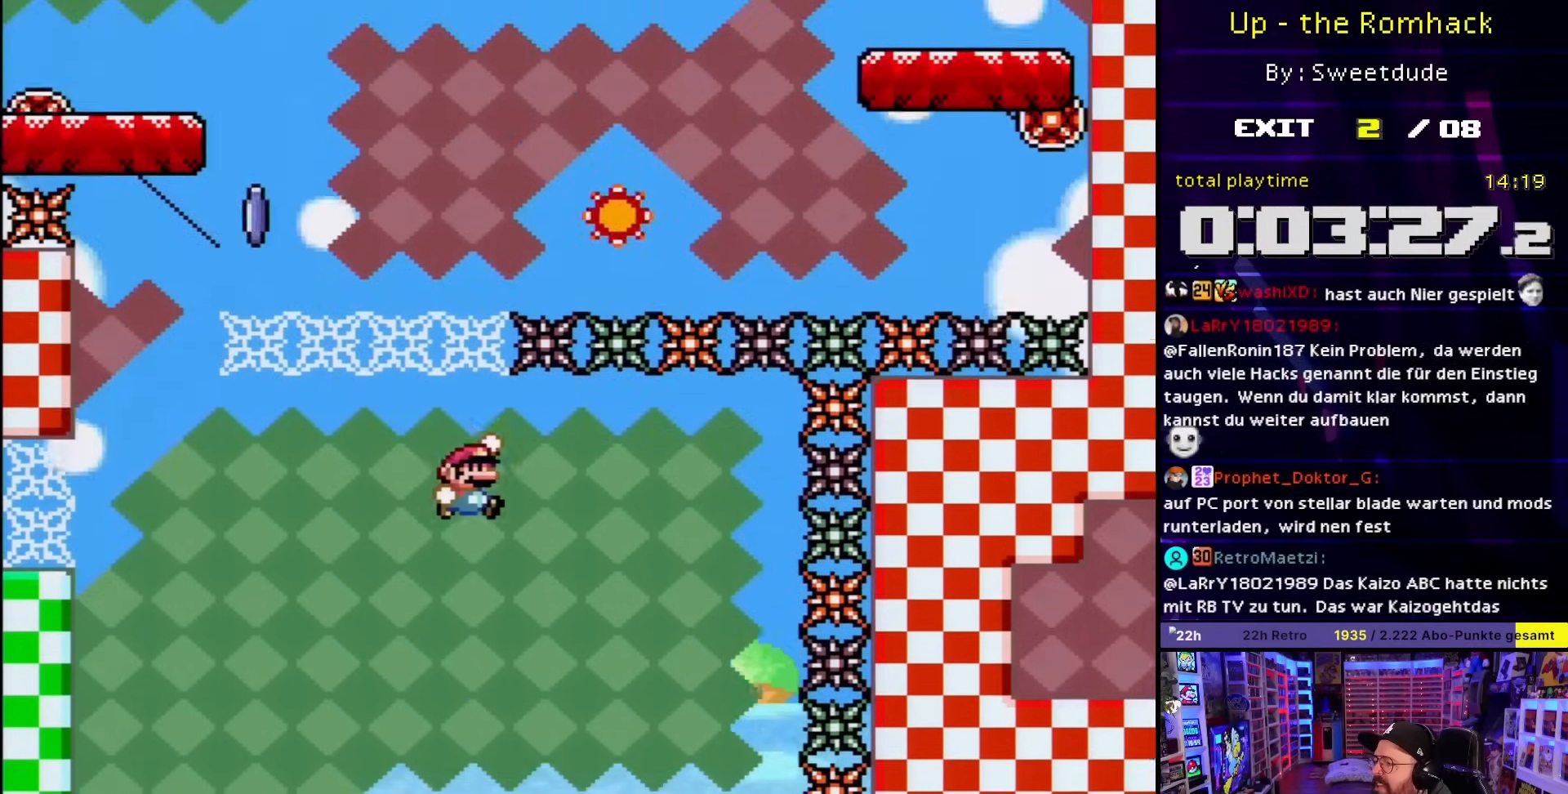
{"buttons": ["X", "DPAD_RIGHT"], "events": [[100, "DPAD_RIGHT", "up"], [167, "DPAD_LEFT", "down"], [300, "DPAD_LEFT", "up"], [383, "DPAD_RIGHT", "down"], [400, "Y", "up"], [417, "B", "up"], [417, "X", "down"]]}
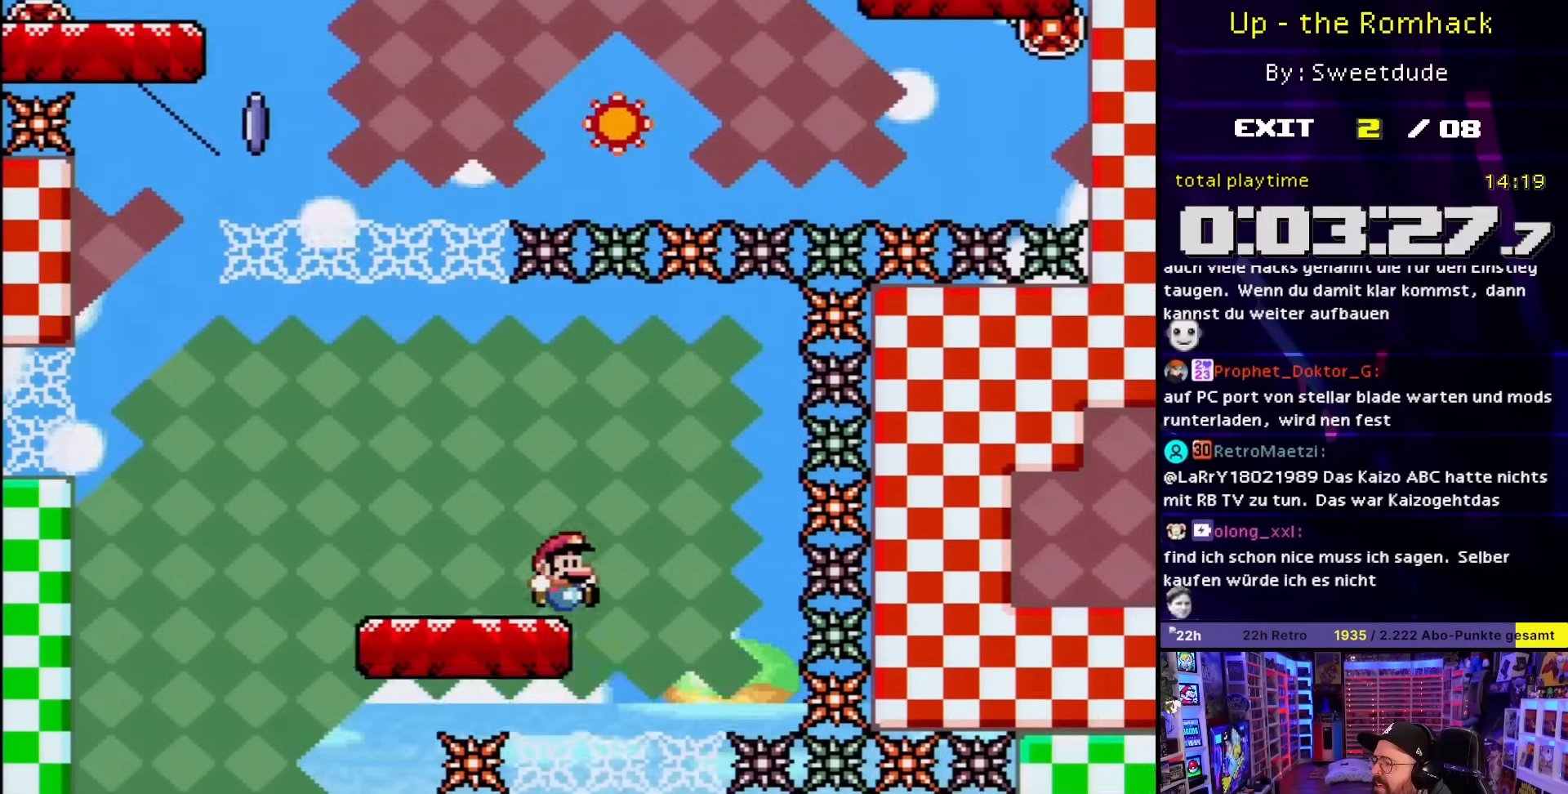
{"buttons": ["A", "X", "DPAD_UP", "DPAD_LEFT"], "events": [[17, "DPAD_LEFT", "down"], [17, "DPAD_RIGHT", "up"], [17, "DPAD_UP", "down"], [17, "X", "up"], [50, "DPAD_LEFT", "up"], [50, "DPAD_RIGHT", "down"], [50, "DPAD_UP", "up"], [50, "X", "down"], [183, "A", "down"], [250, "DPAD_RIGHT", "up"], [267, "DPAD_LEFT", "down"], [450, "DPAD_UP", "down"]]}
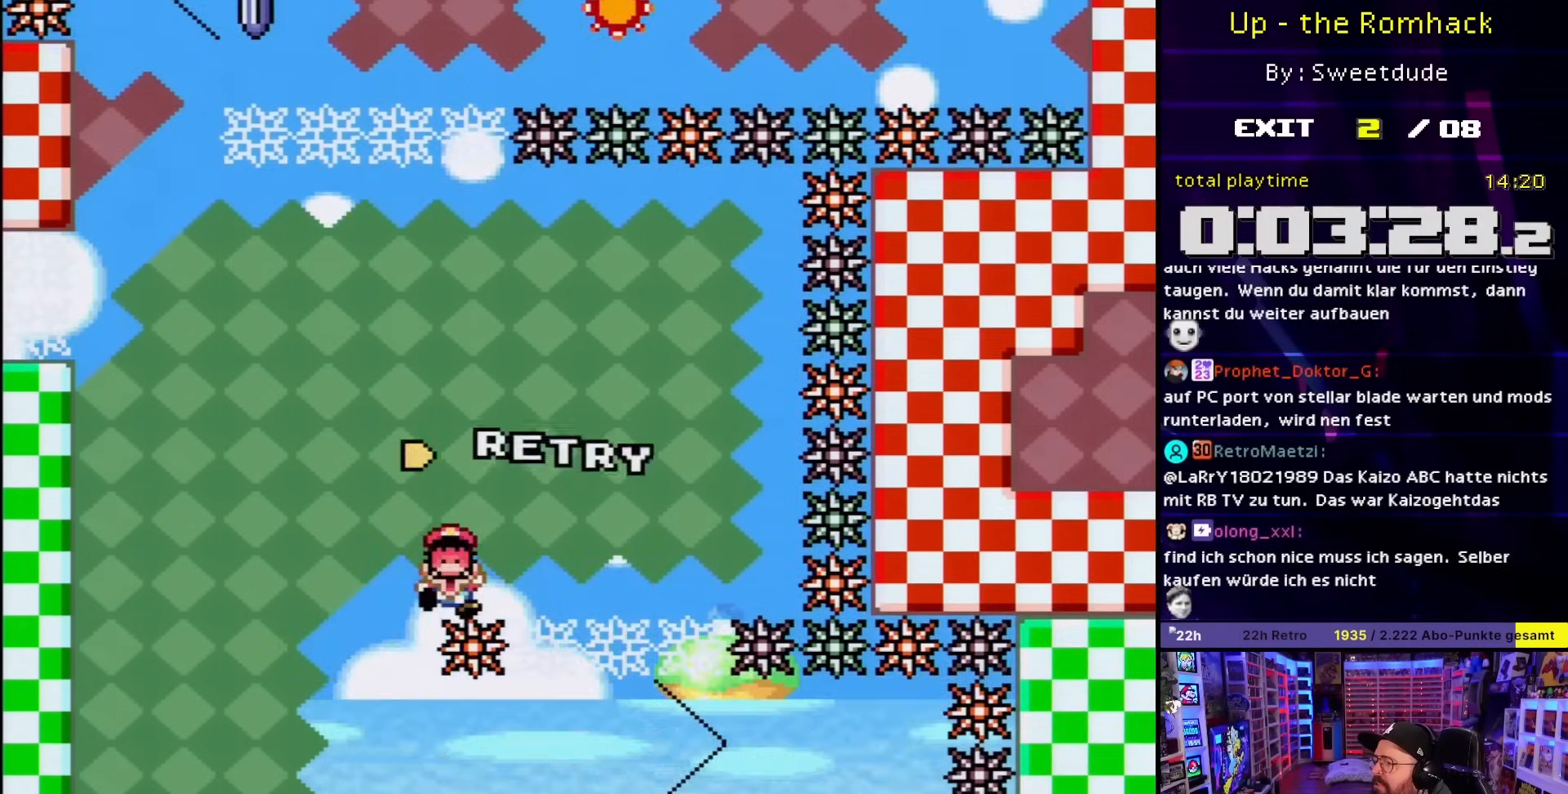
{"buttons": [], "events": [[17, "DPAD_UP", "up"], [33, "A", "up"], [83, "DPAD_LEFT", "up"], [150, "X", "up"], [200, "A", "down"], [283, "A", "up"], [383, "A", "down"], [483, "A", "up"]]}
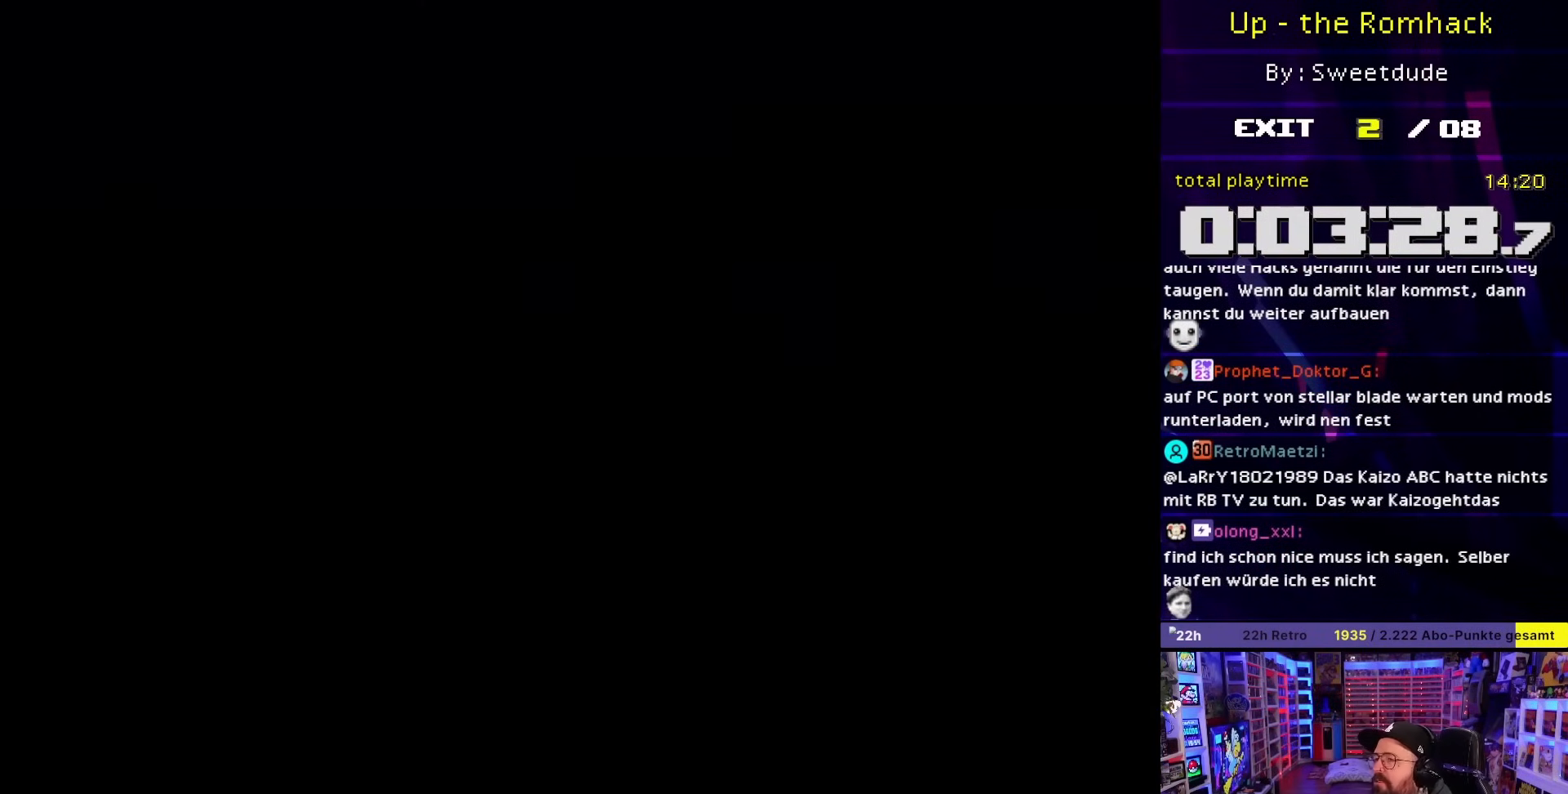
{"buttons": [], "events": []}
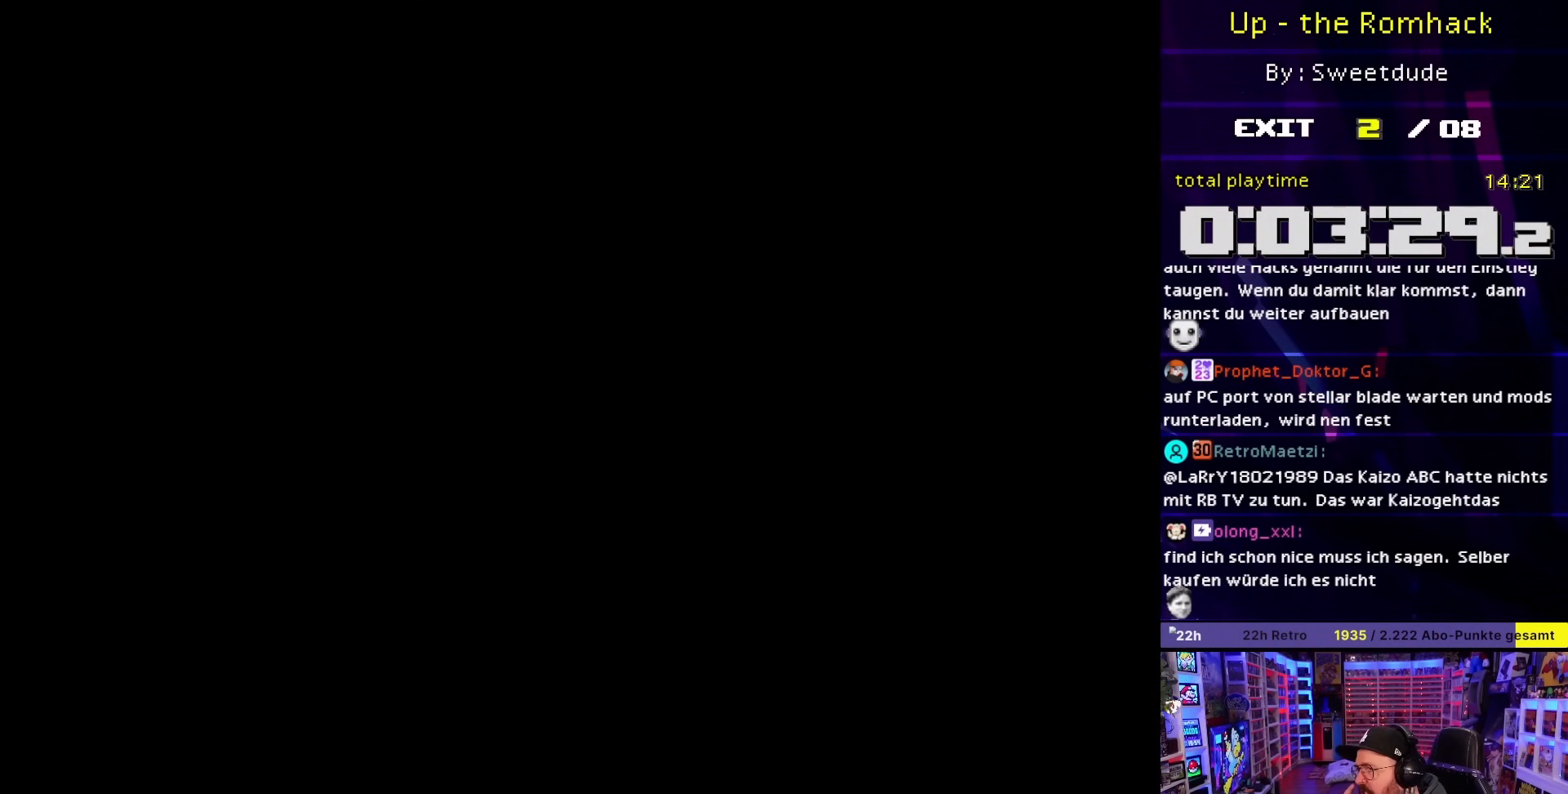
{"buttons": ["A"], "events": [[367, "A", "down"]]}
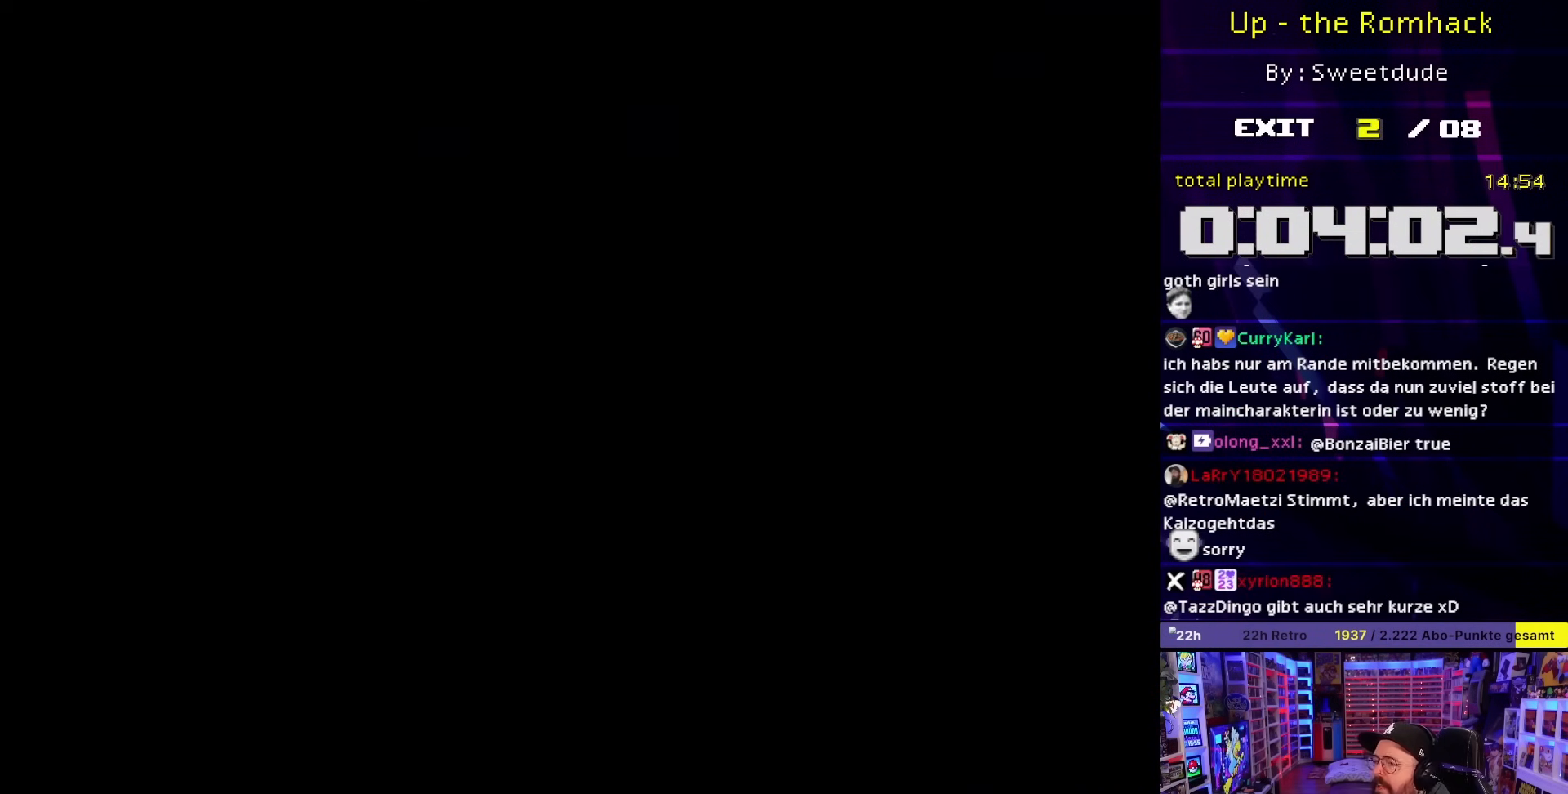
{"buttons": [], "events": [[267, "A", "up"]]}
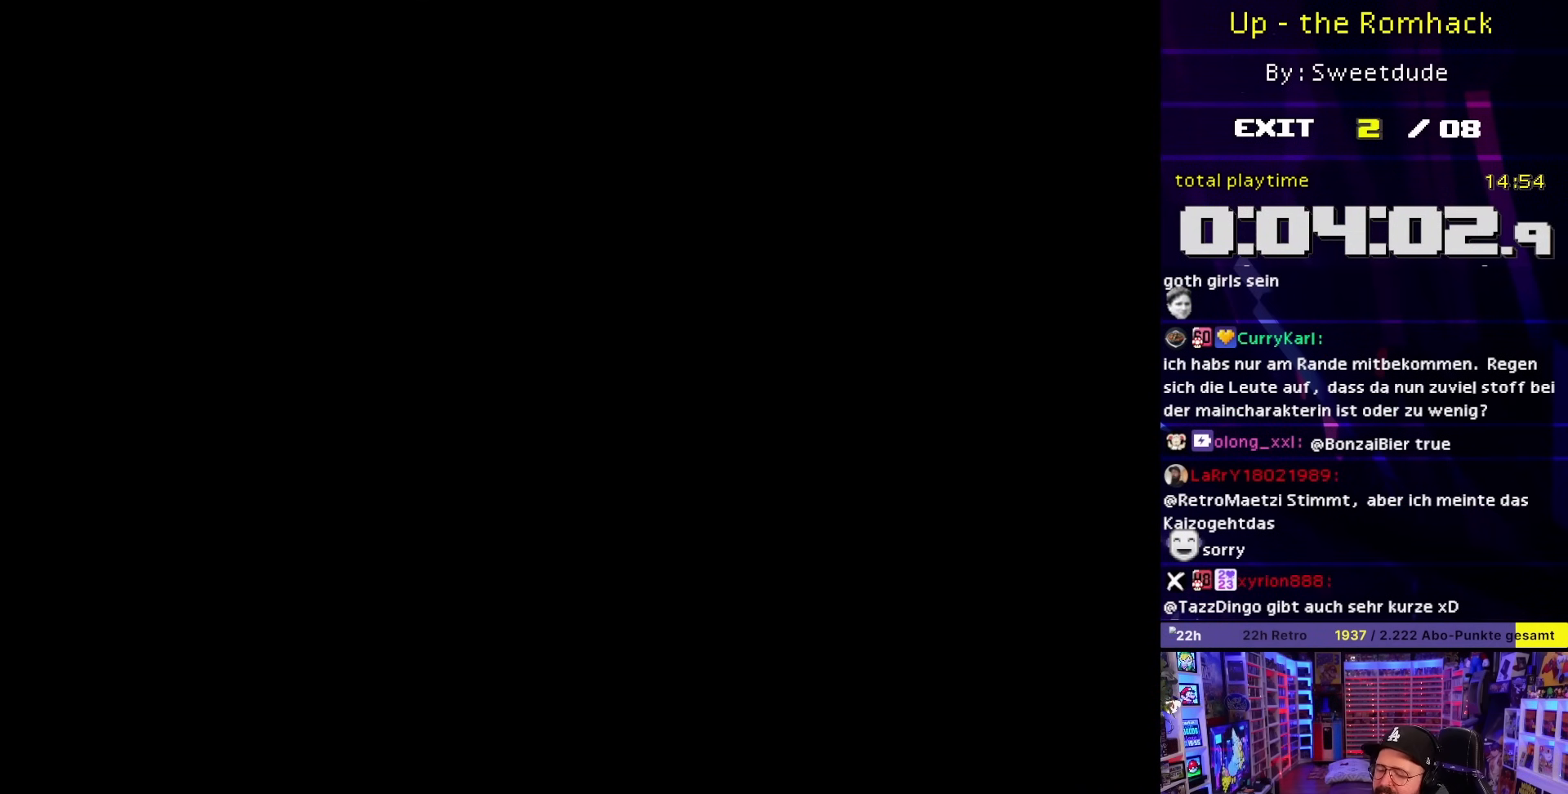
{"buttons": [], "events": []}
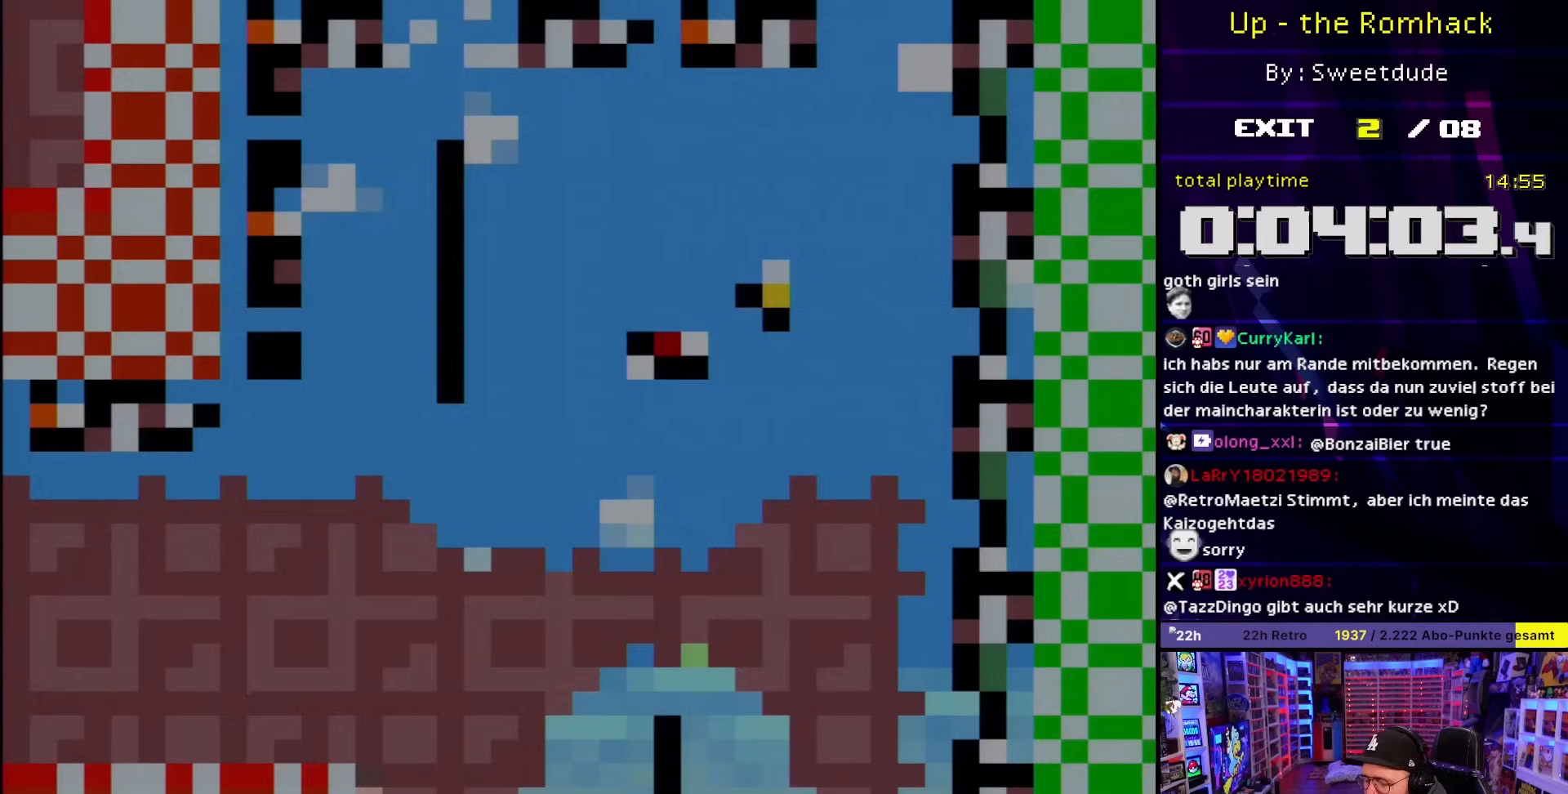
{"buttons": [], "events": []}
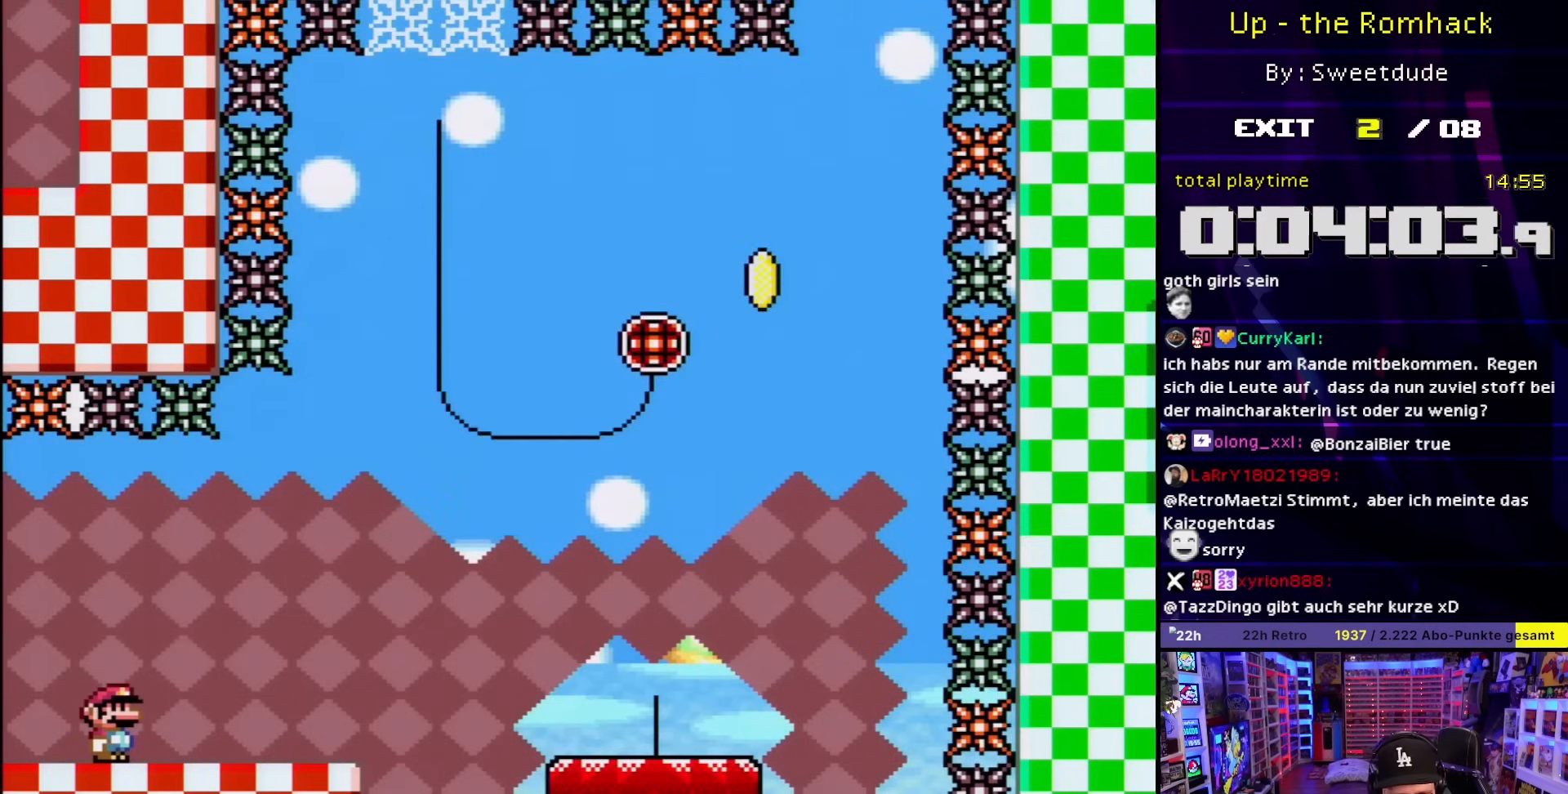
{"buttons": [], "events": []}
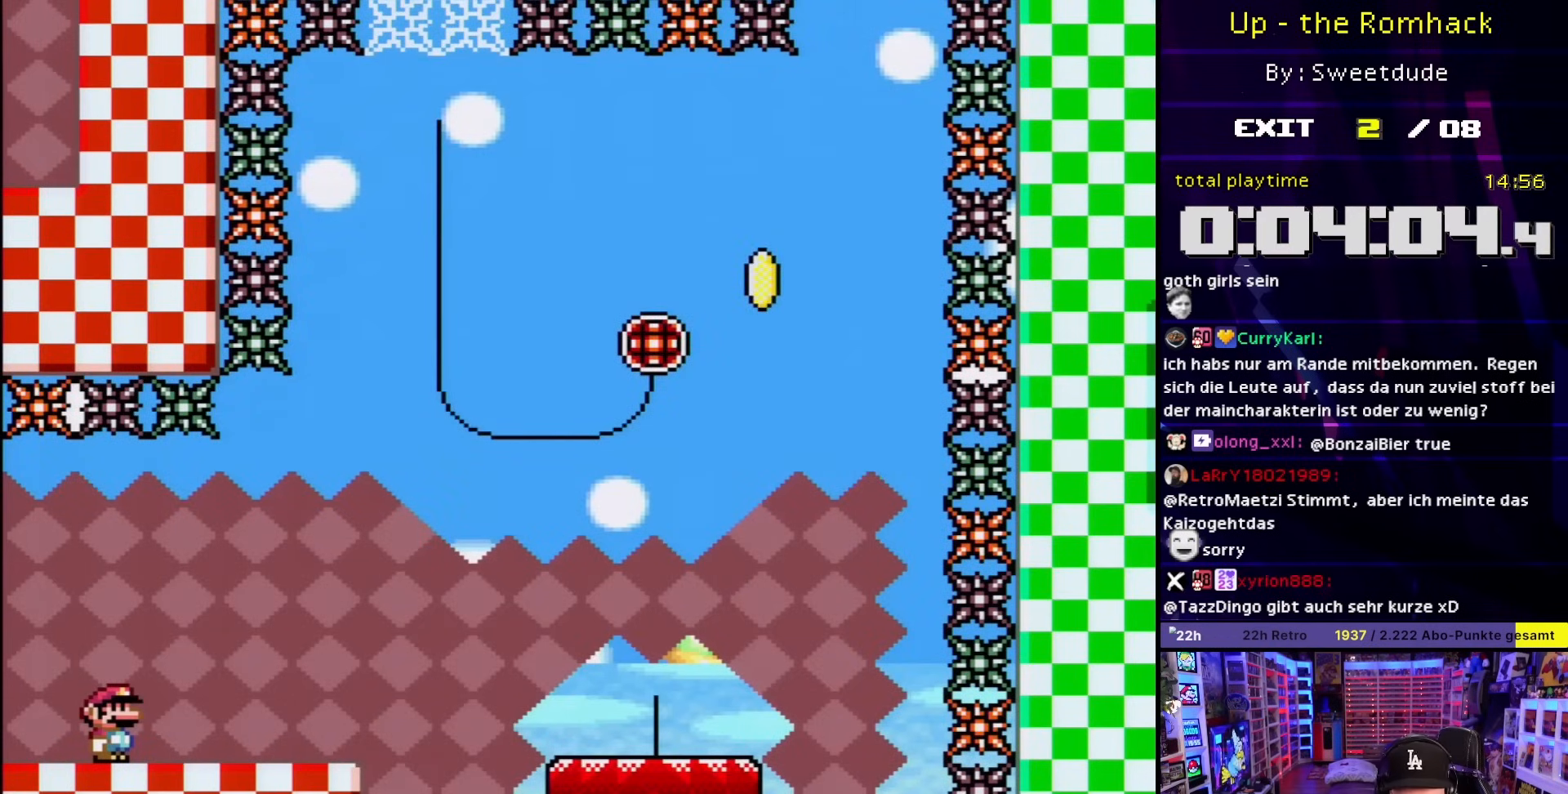
{"buttons": [], "events": []}